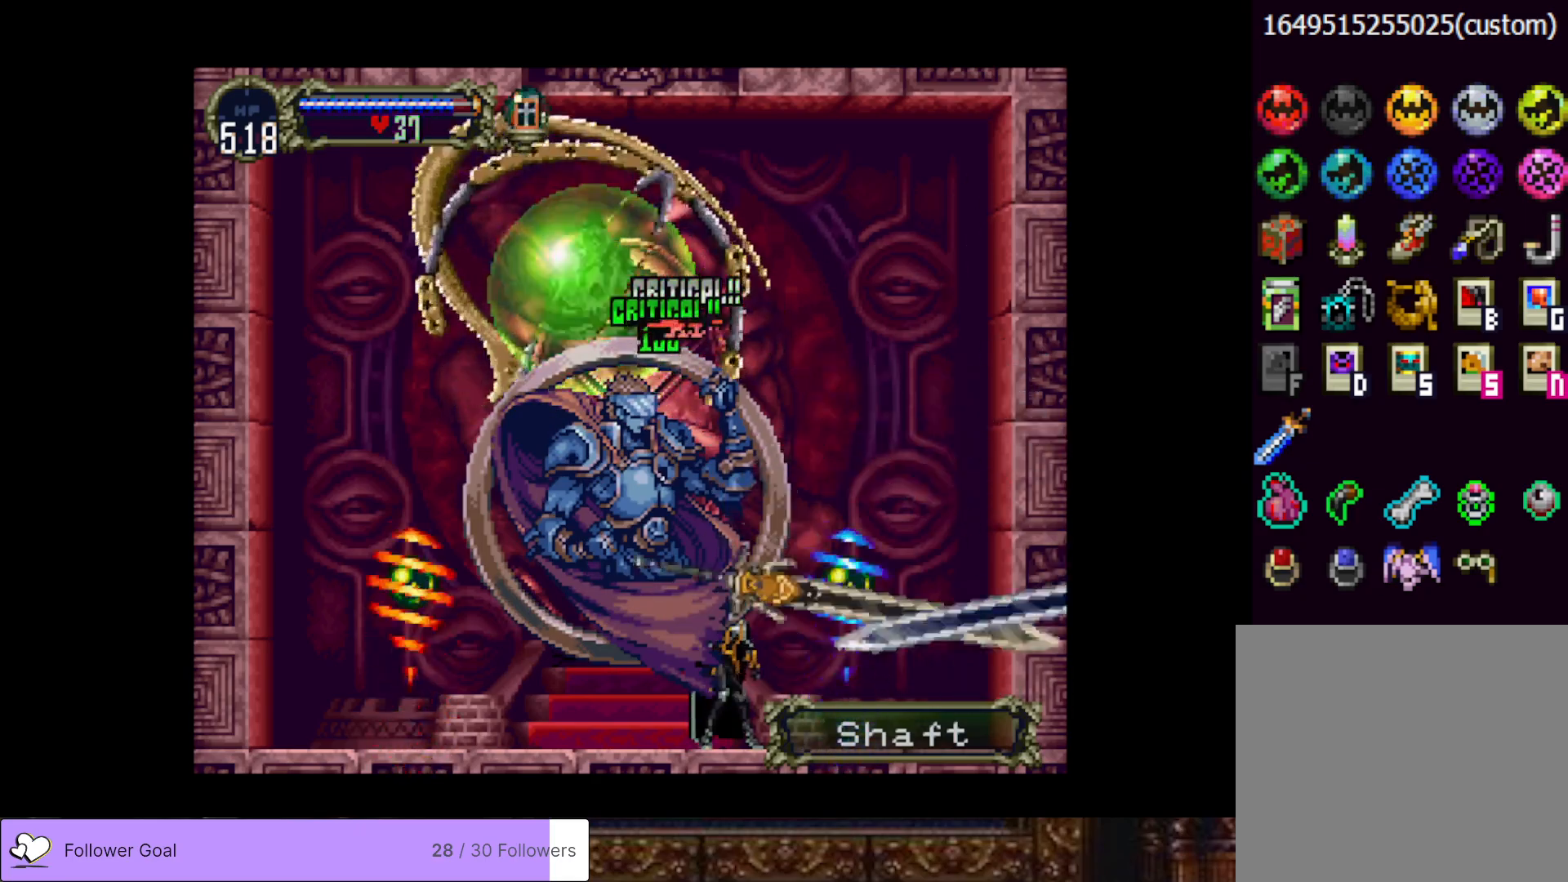
Gameplay with a controller (PlayStation layout); each line is a JSON object with the inputs held at the frame after it. "events" lists button and stick changes between this image and that frame as [ms after this image, input, new state], when the widget could be followed in between. Not read: left_stick.
{"buttons": ["DPAD_LEFT"], "right_stick": "center", "events": [[67, "DPAD_LEFT", "down"]]}
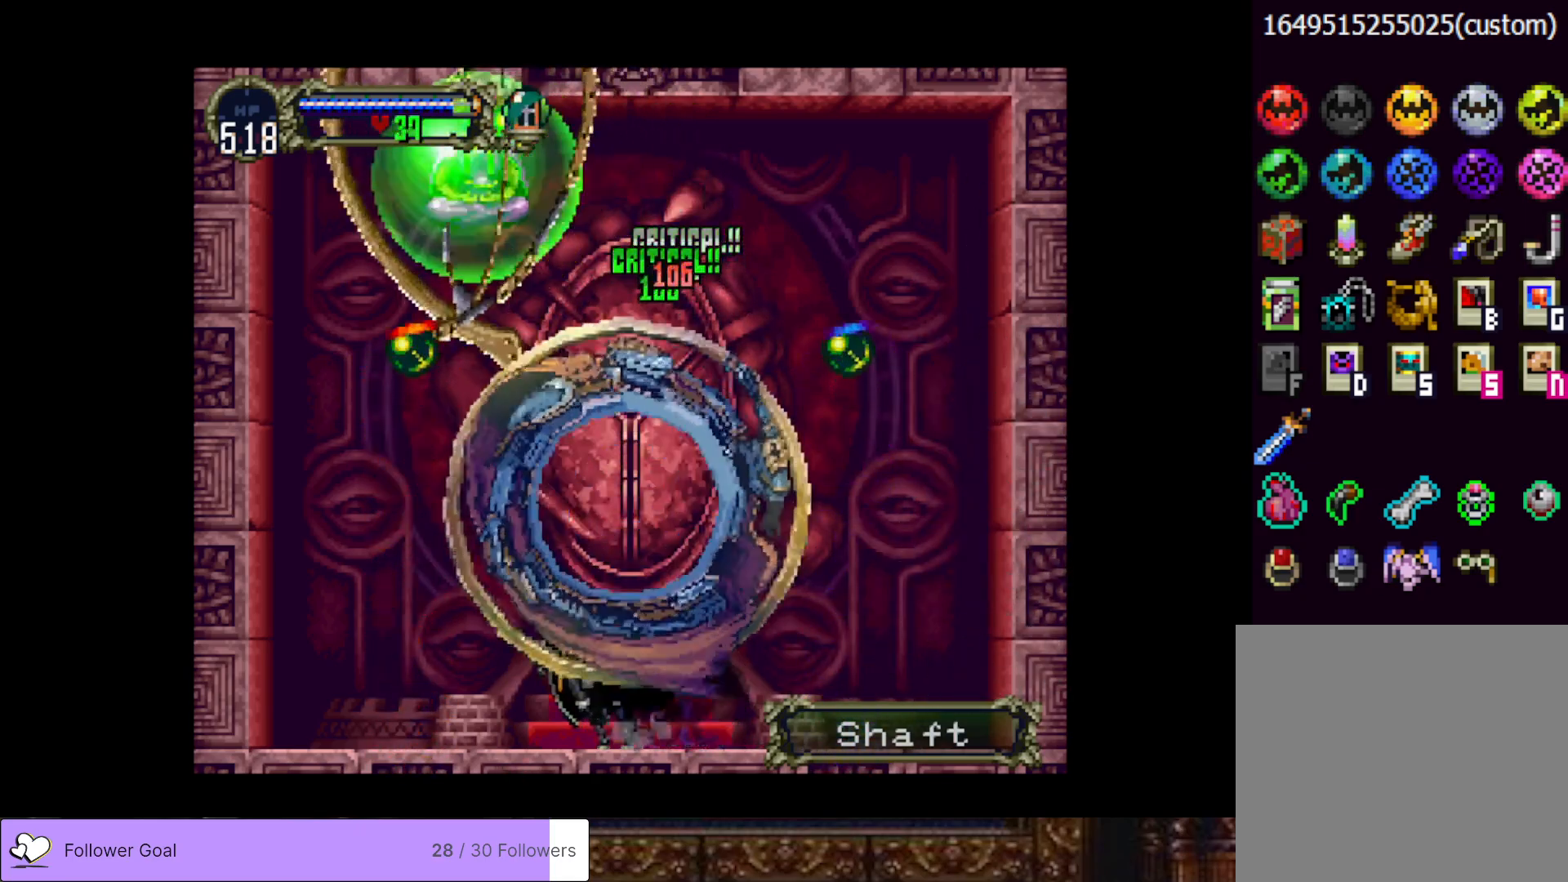
{"buttons": ["DPAD_RIGHT"], "right_stick": "center", "events": [[183, "DPAD_LEFT", "up"], [500, "DPAD_RIGHT", "down"]]}
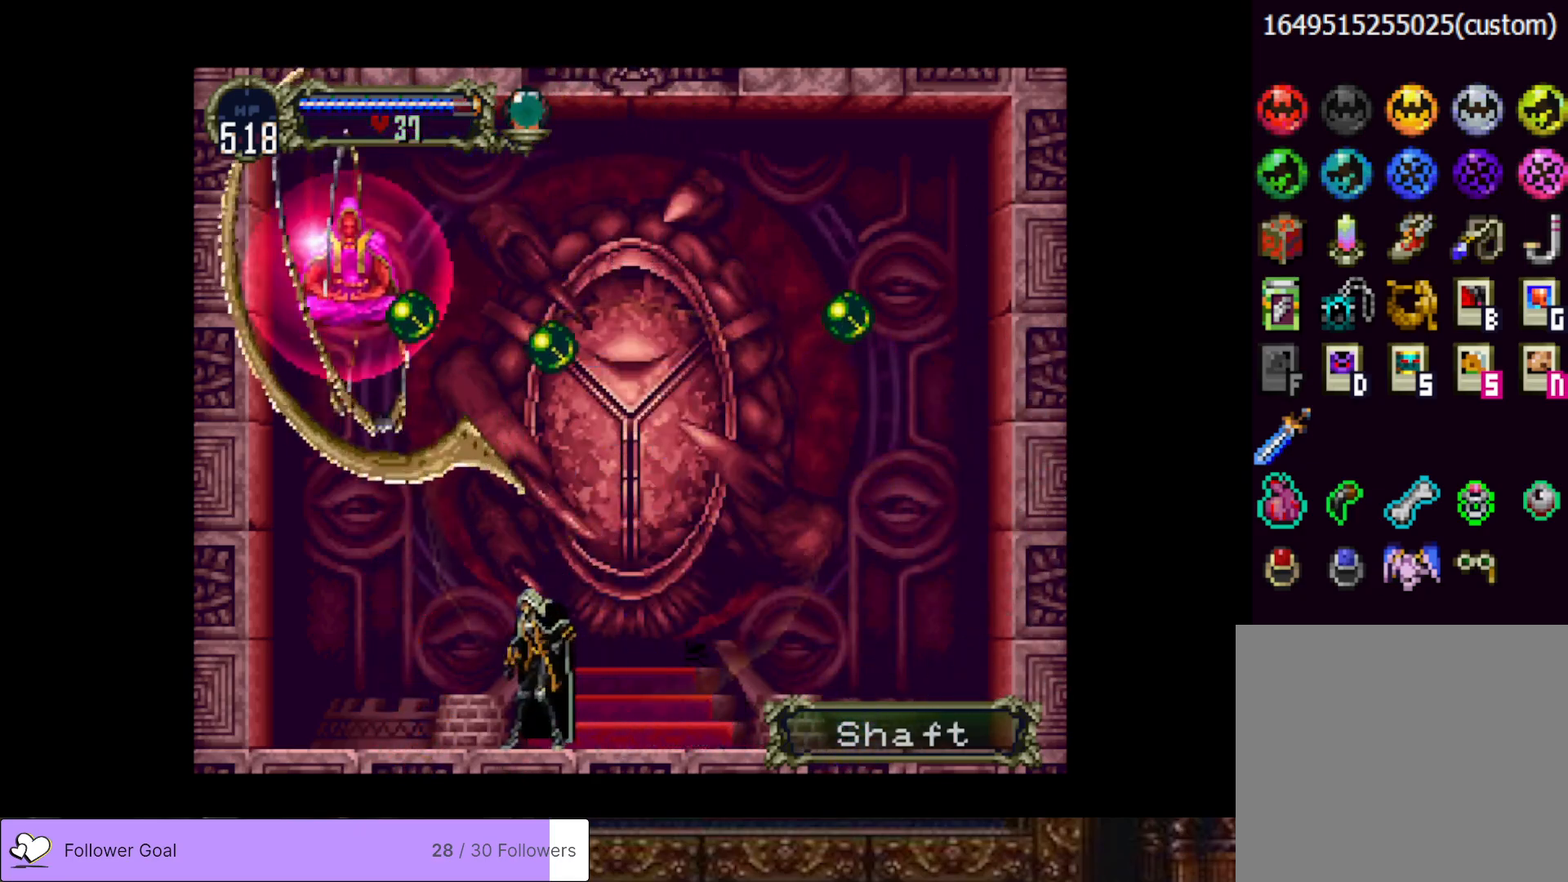
{"buttons": ["CIRCLE", "SQUARE"], "right_stick": "center", "events": [[100, "DPAD_RIGHT", "up"], [300, "DPAD_LEFT", "down"], [334, "DPAD_LEFT", "up"], [367, "CIRCLE", "down"], [367, "SQUARE", "down"]]}
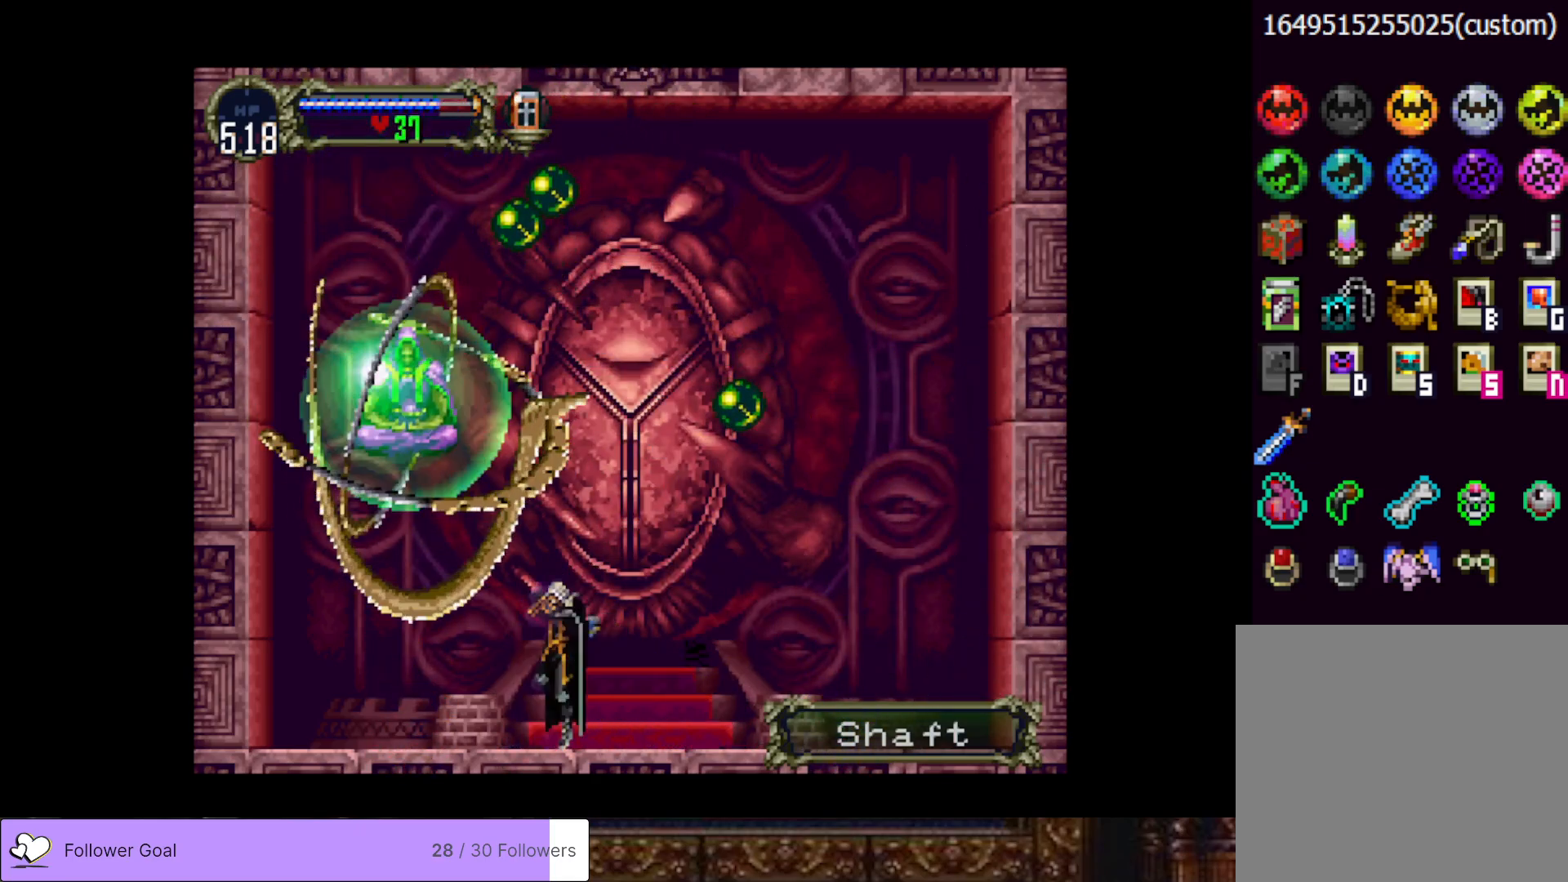
{"buttons": [], "right_stick": "center", "events": [[33, "CIRCLE", "up"], [50, "SQUARE", "up"]]}
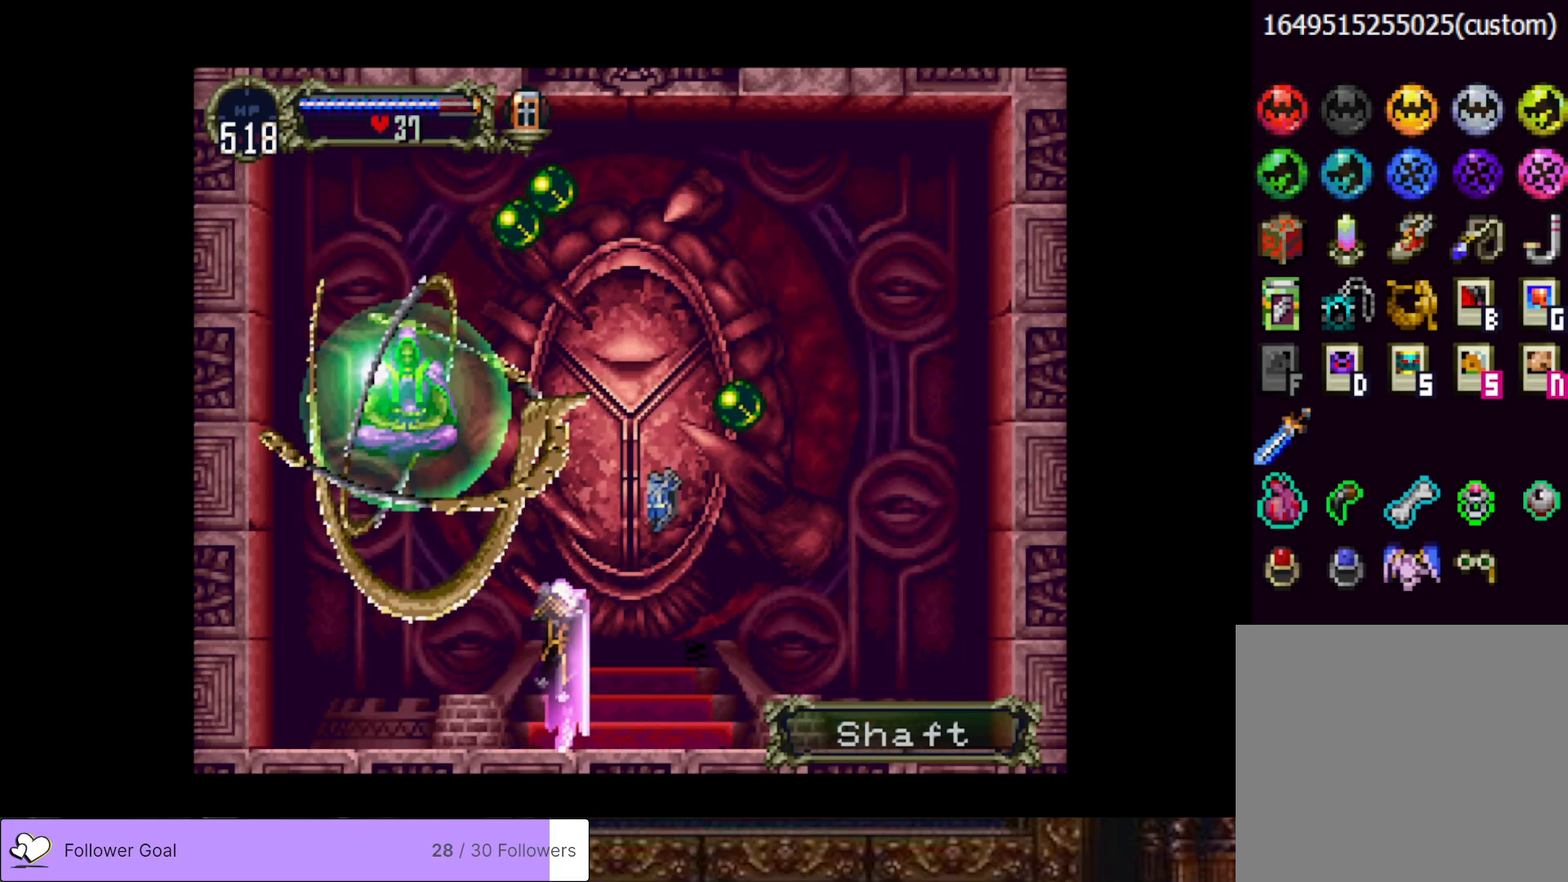
{"buttons": [], "right_stick": "center", "events": []}
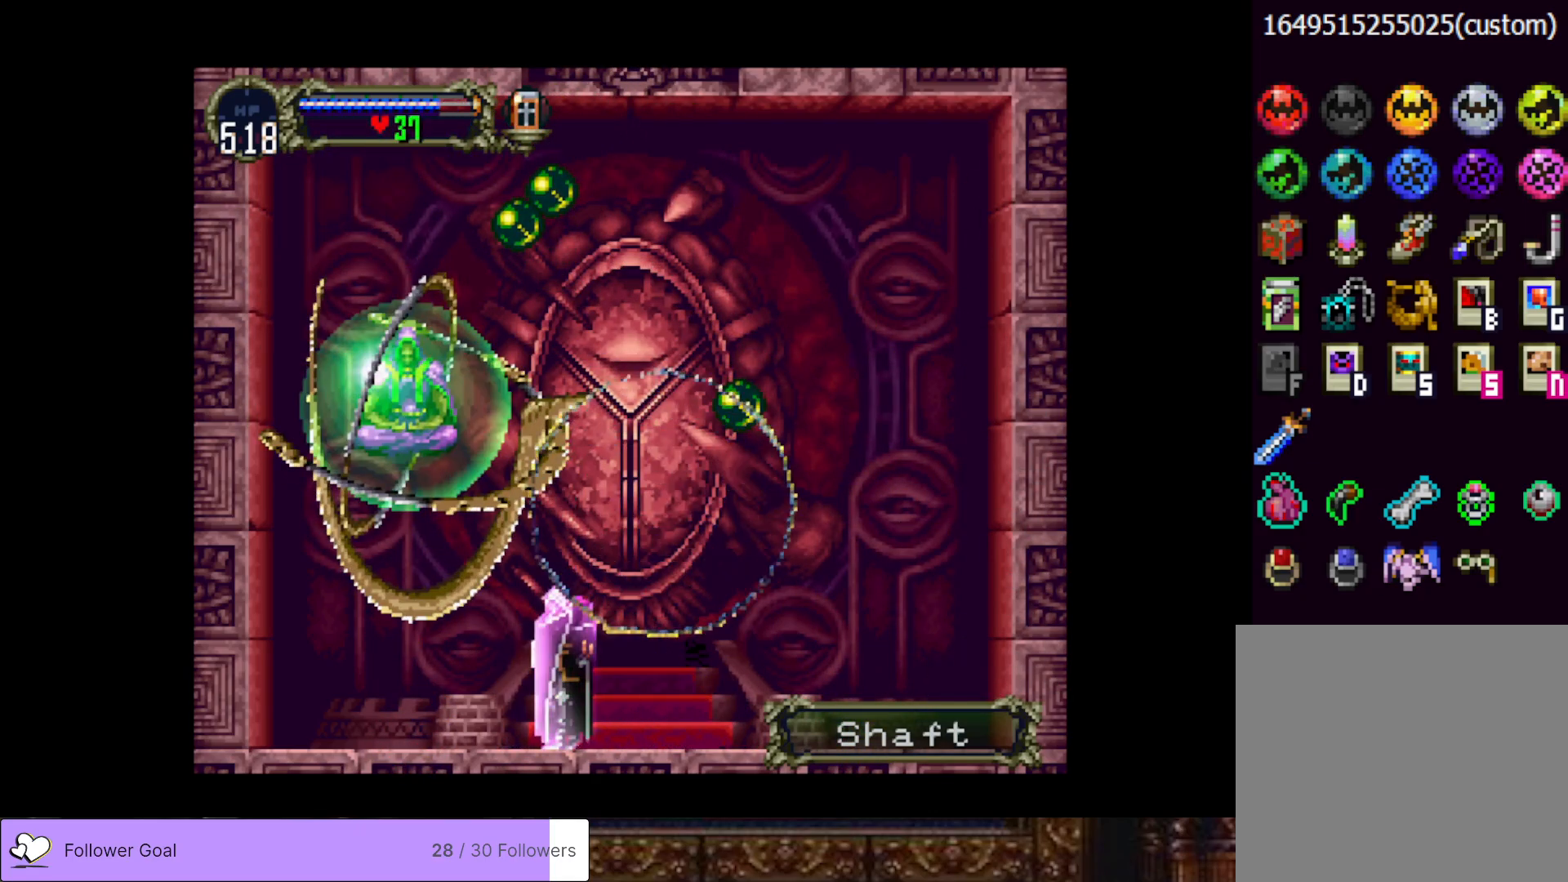
{"buttons": [], "right_stick": "center", "events": []}
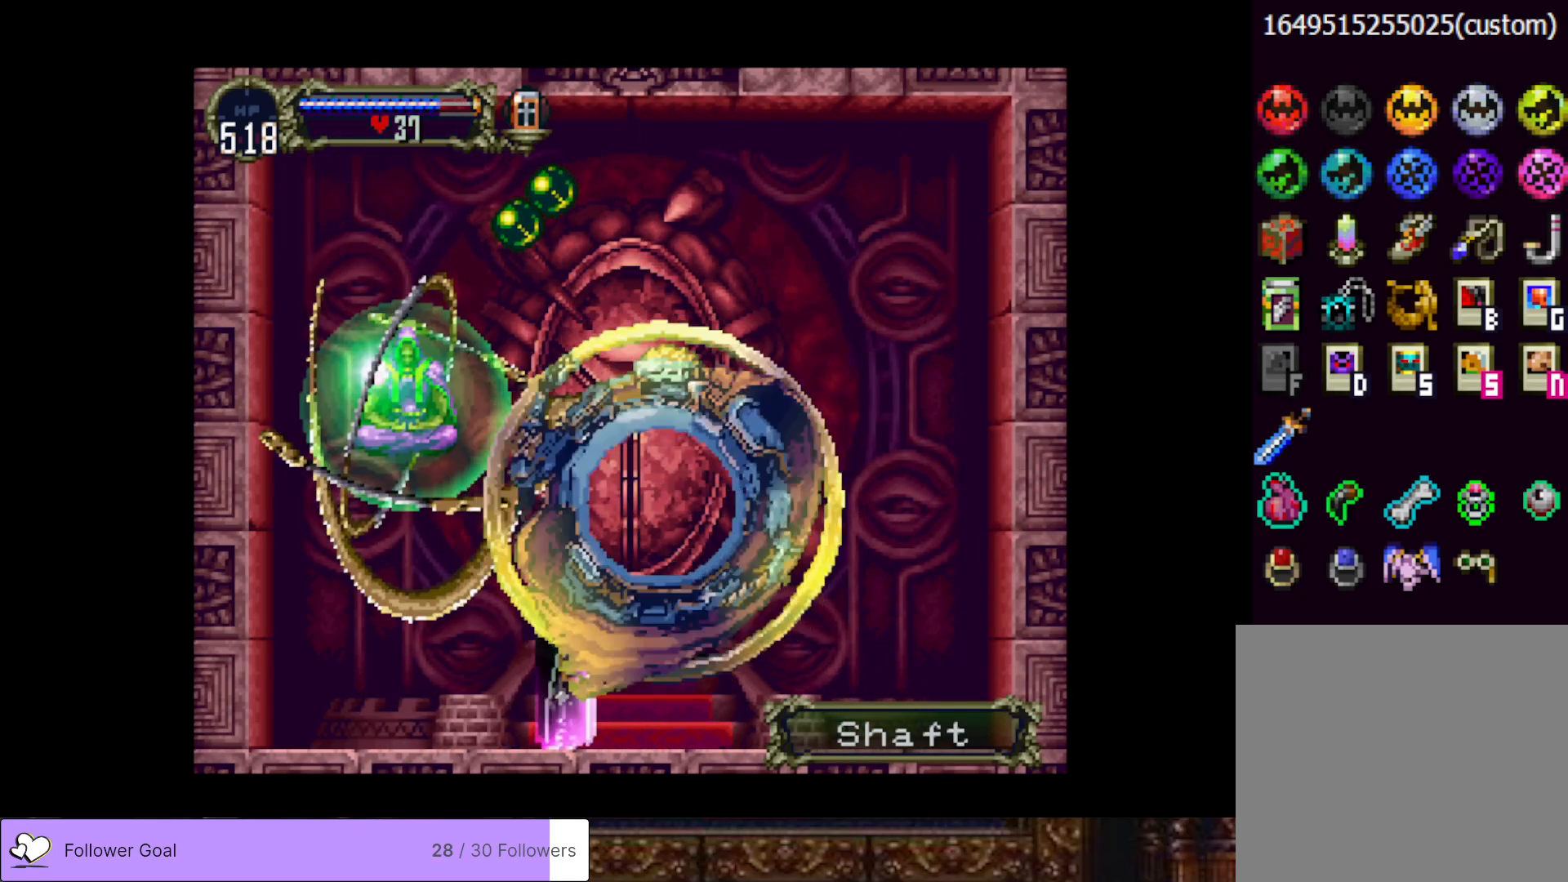
{"buttons": [], "right_stick": "center", "events": []}
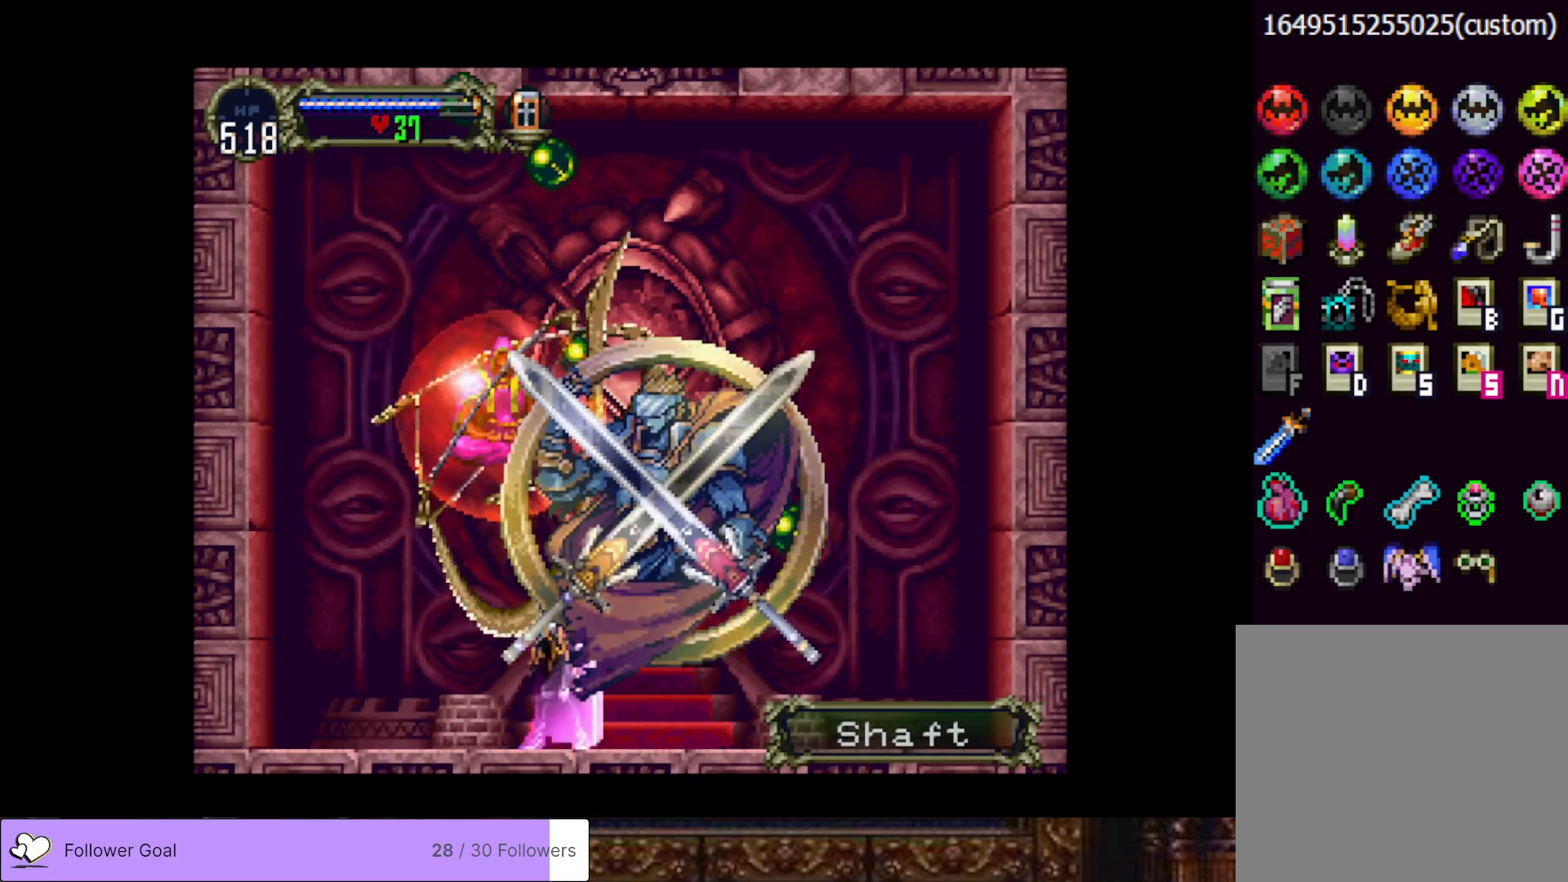
{"buttons": [], "right_stick": "center", "events": []}
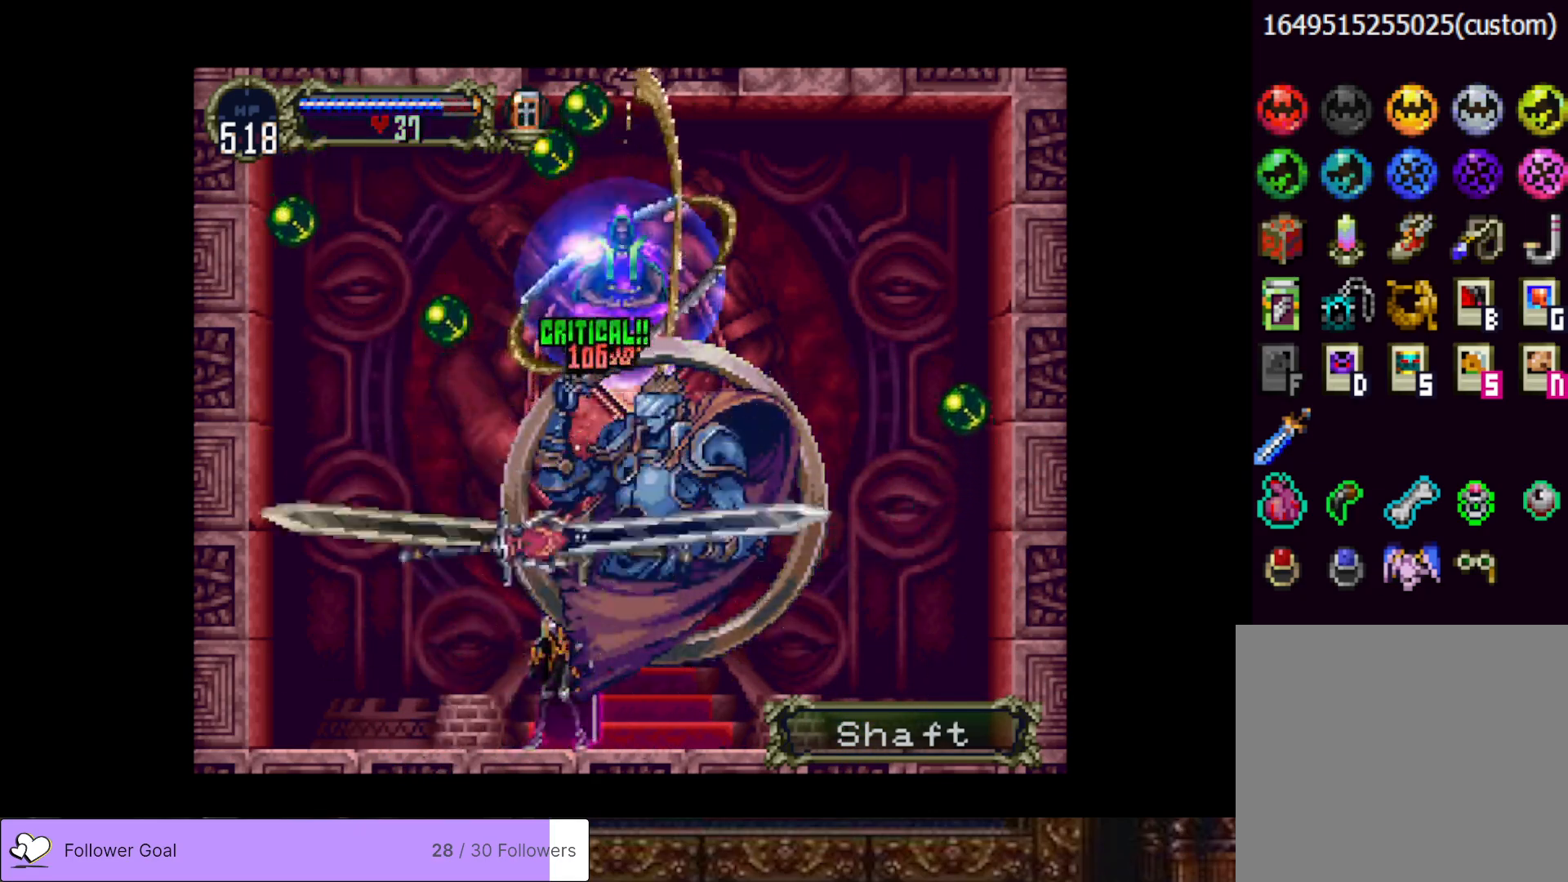
{"buttons": [], "right_stick": "center", "events": []}
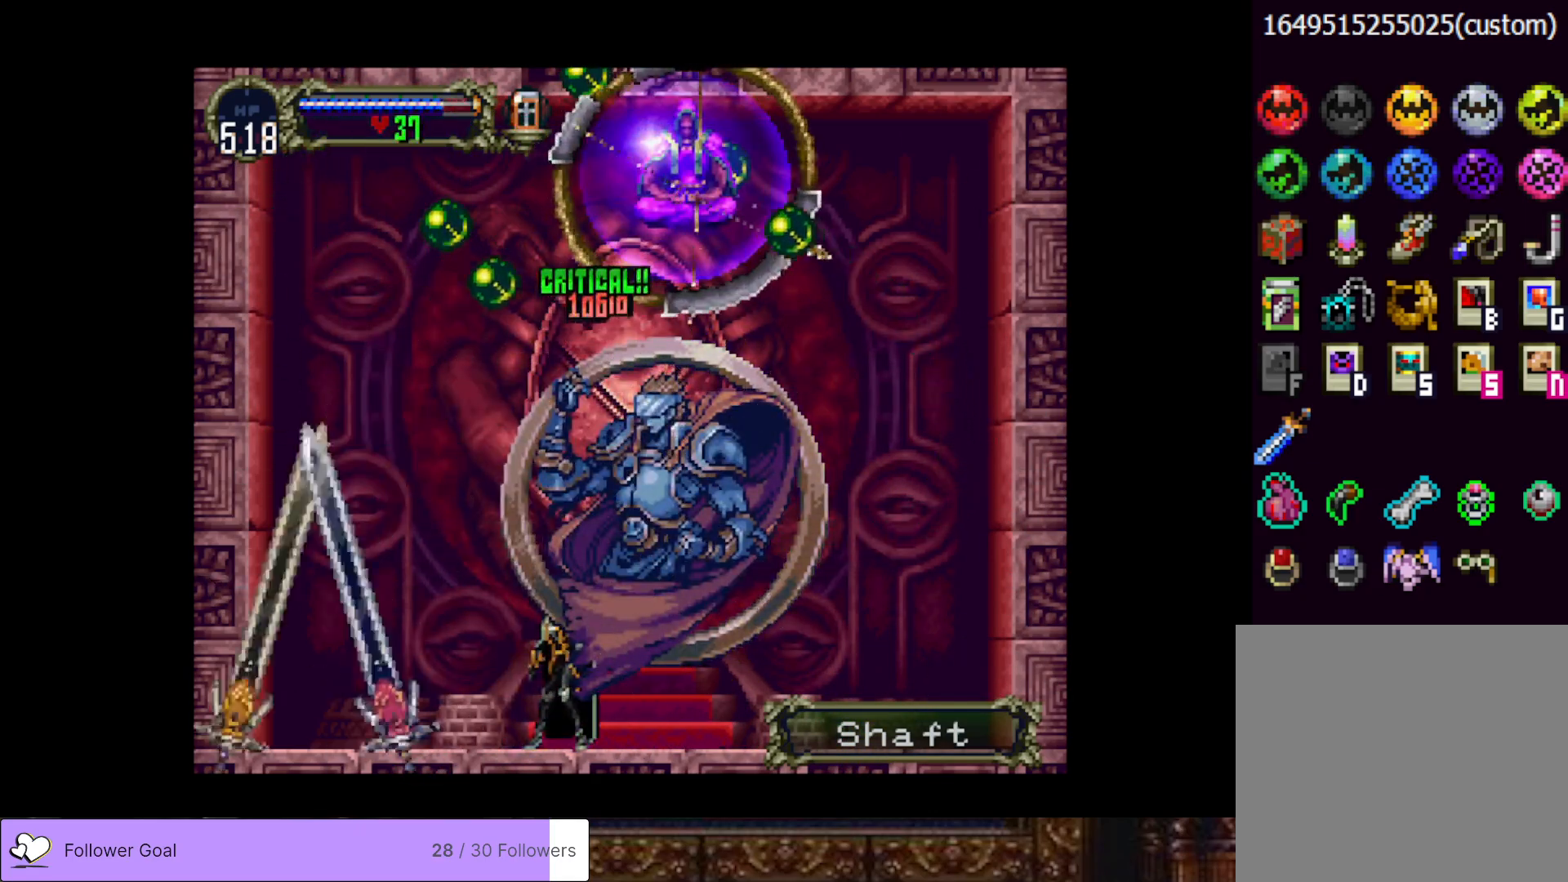
{"buttons": [], "right_stick": "center", "events": [[150, "DPAD_LEFT", "down"], [467, "DPAD_LEFT", "up"]]}
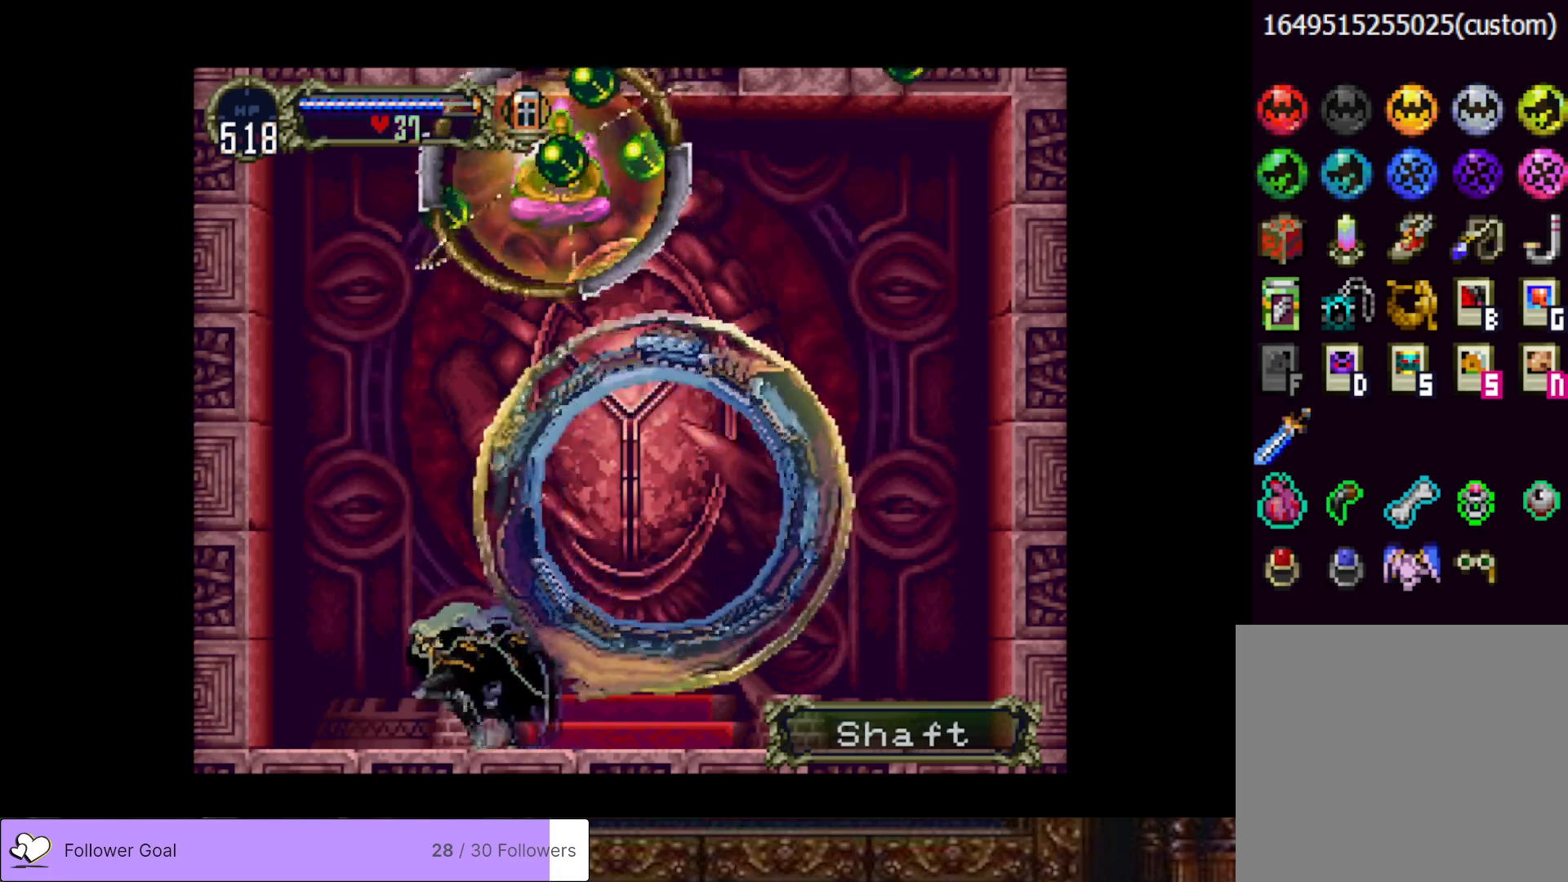
{"buttons": [], "right_stick": "center", "events": [[167, "CROSS", "down"], [317, "CROSS", "up"]]}
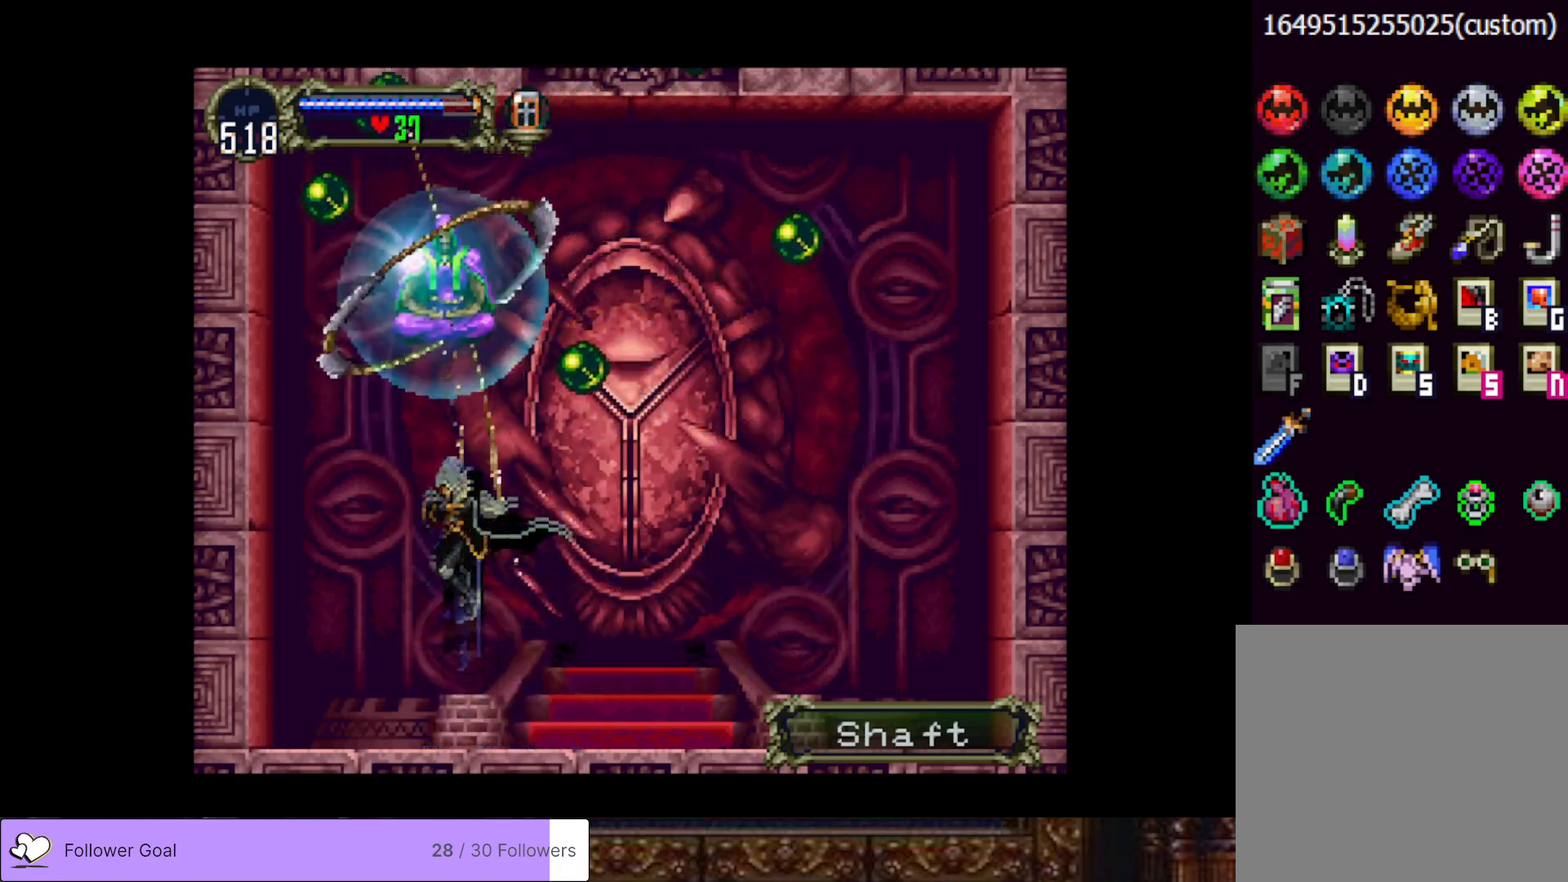
{"buttons": ["CIRCLE", "SQUARE"], "right_stick": "center", "events": [[233, "DPAD_RIGHT", "down"], [383, "DPAD_RIGHT", "up"], [400, "SQUARE", "down"], [417, "CIRCLE", "down"]]}
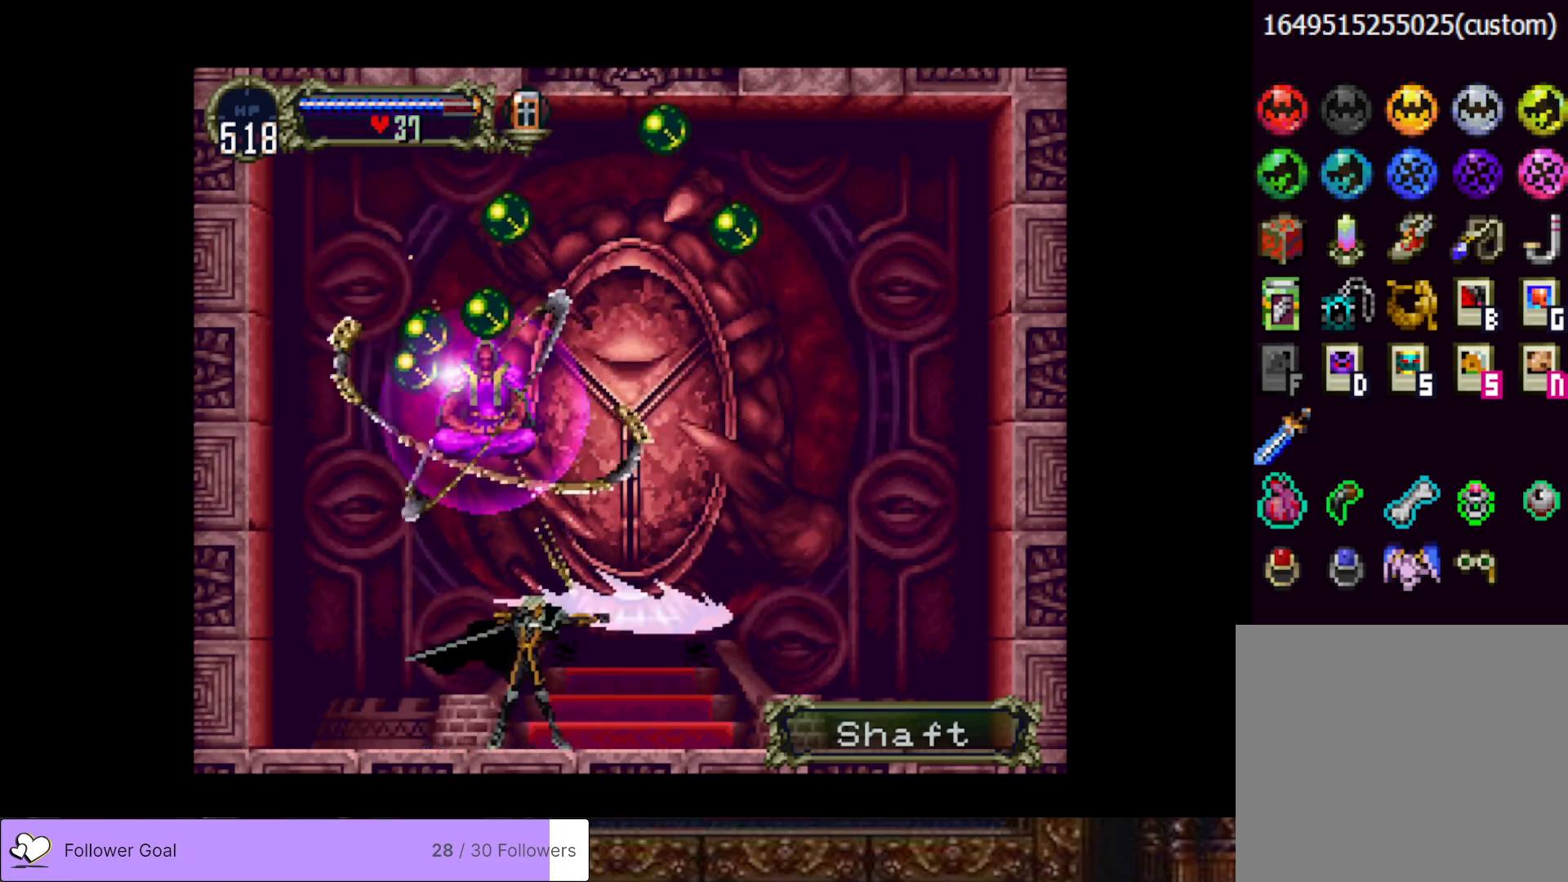
{"buttons": ["CIRCLE", "SQUARE"], "right_stick": "center", "events": [[100, "SQUARE", "up"], [134, "CIRCLE", "up"], [400, "CIRCLE", "down"], [400, "SQUARE", "down"]]}
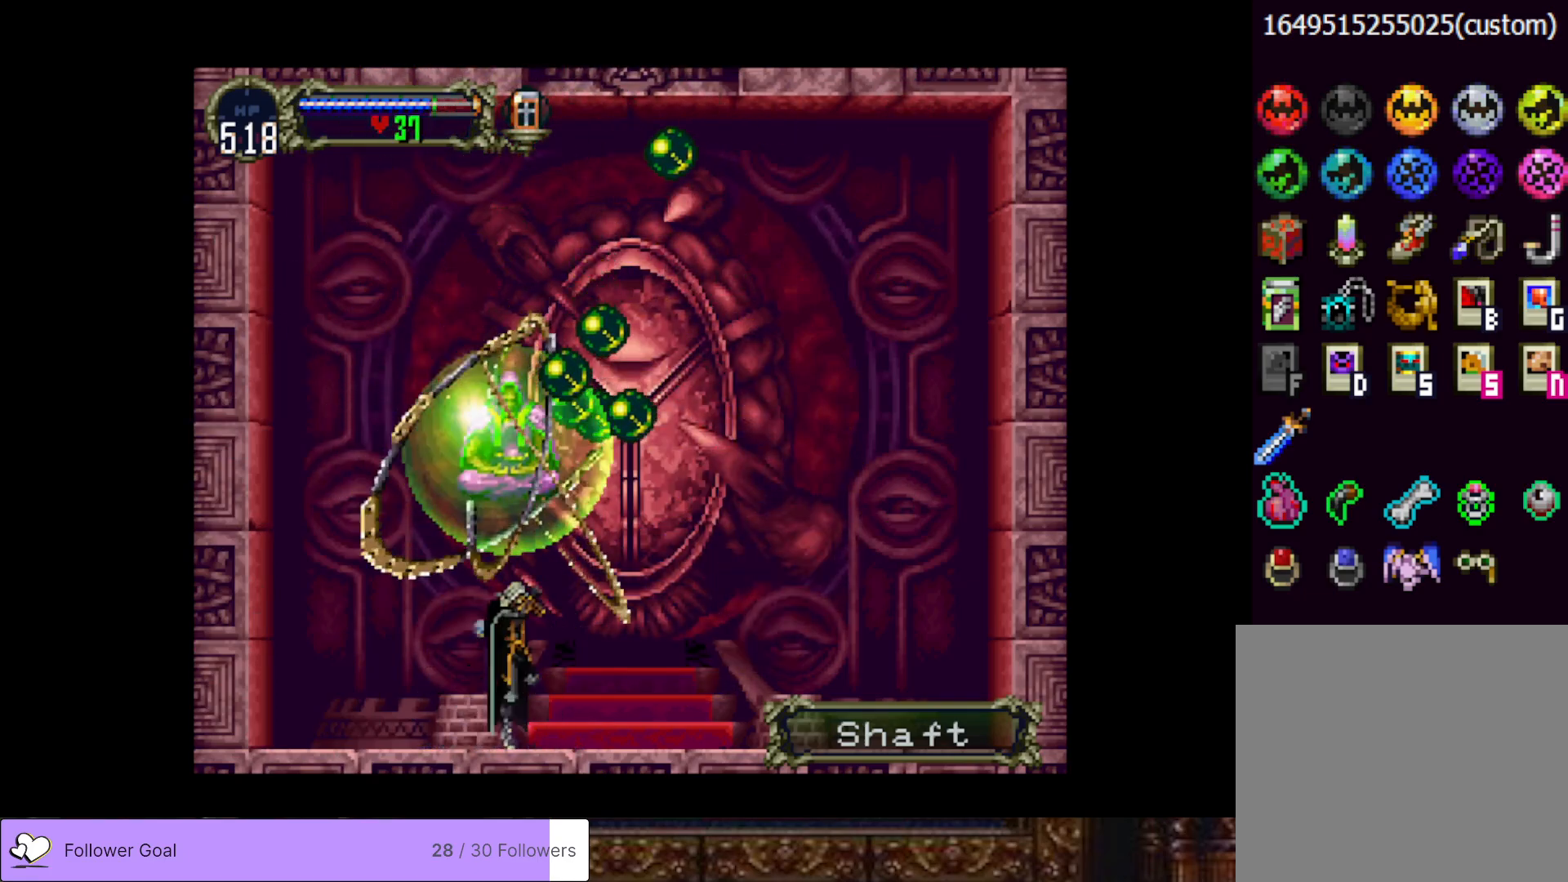
{"buttons": [], "right_stick": "center", "events": [[33, "CIRCLE", "up"], [33, "SQUARE", "up"]]}
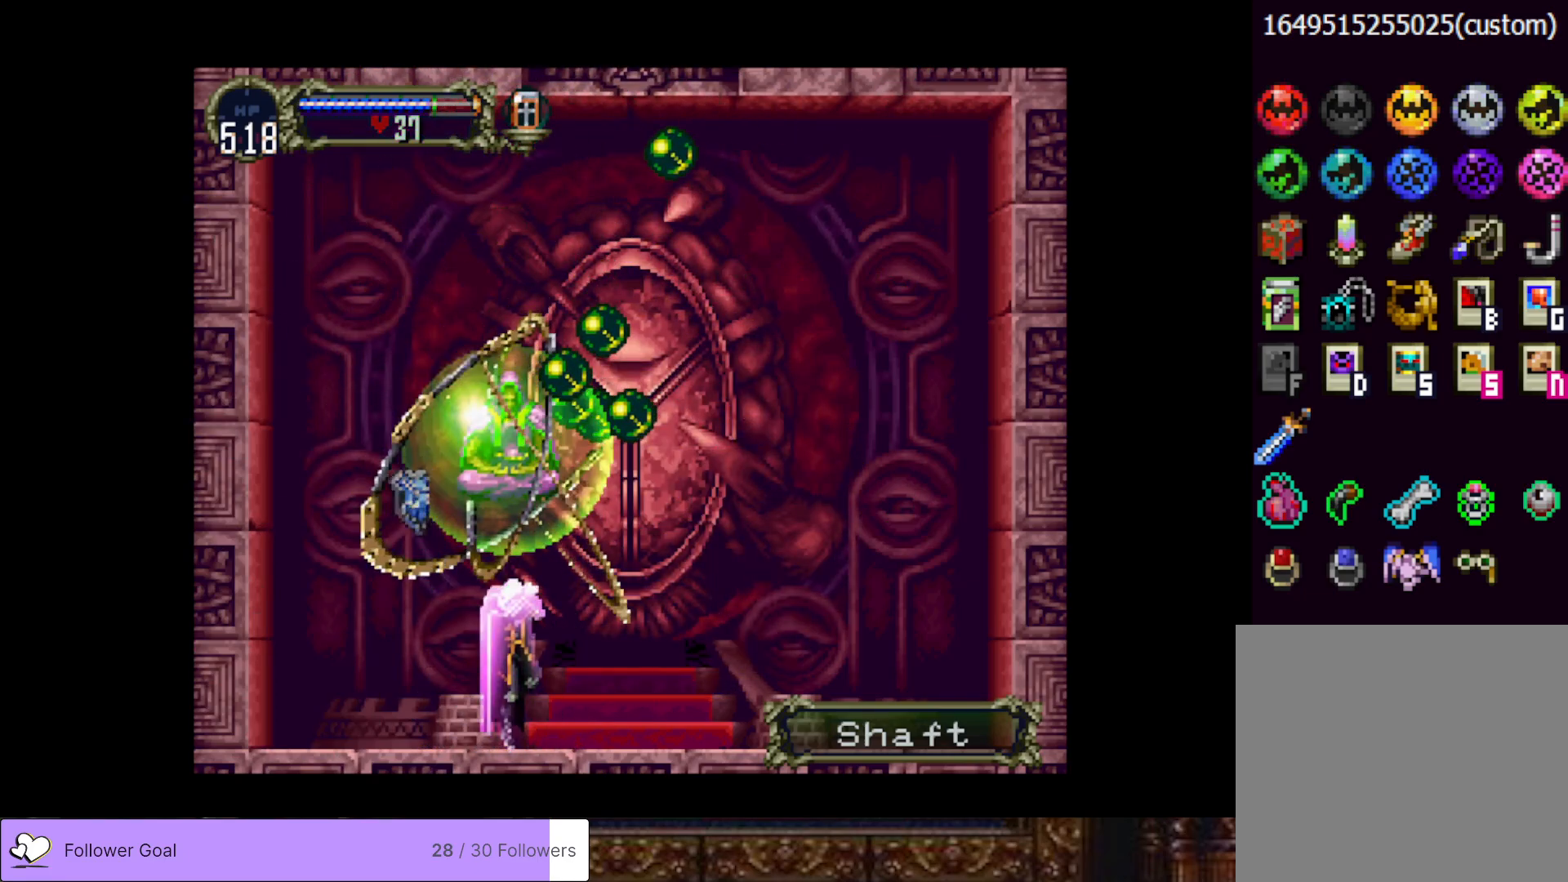
{"buttons": [], "right_stick": "center", "events": []}
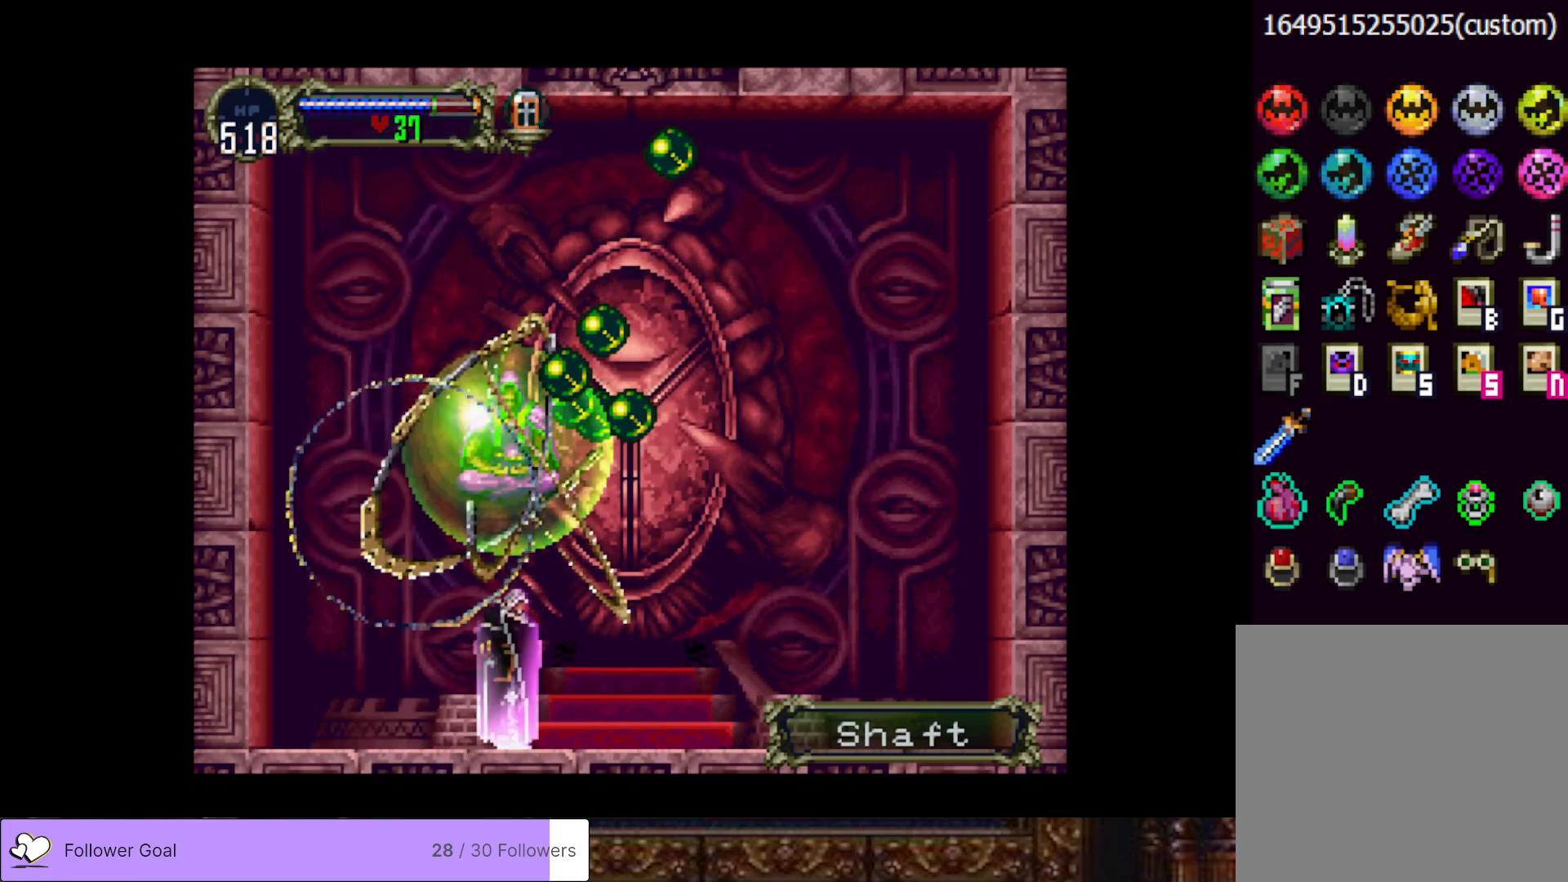
{"buttons": [], "right_stick": "center", "events": []}
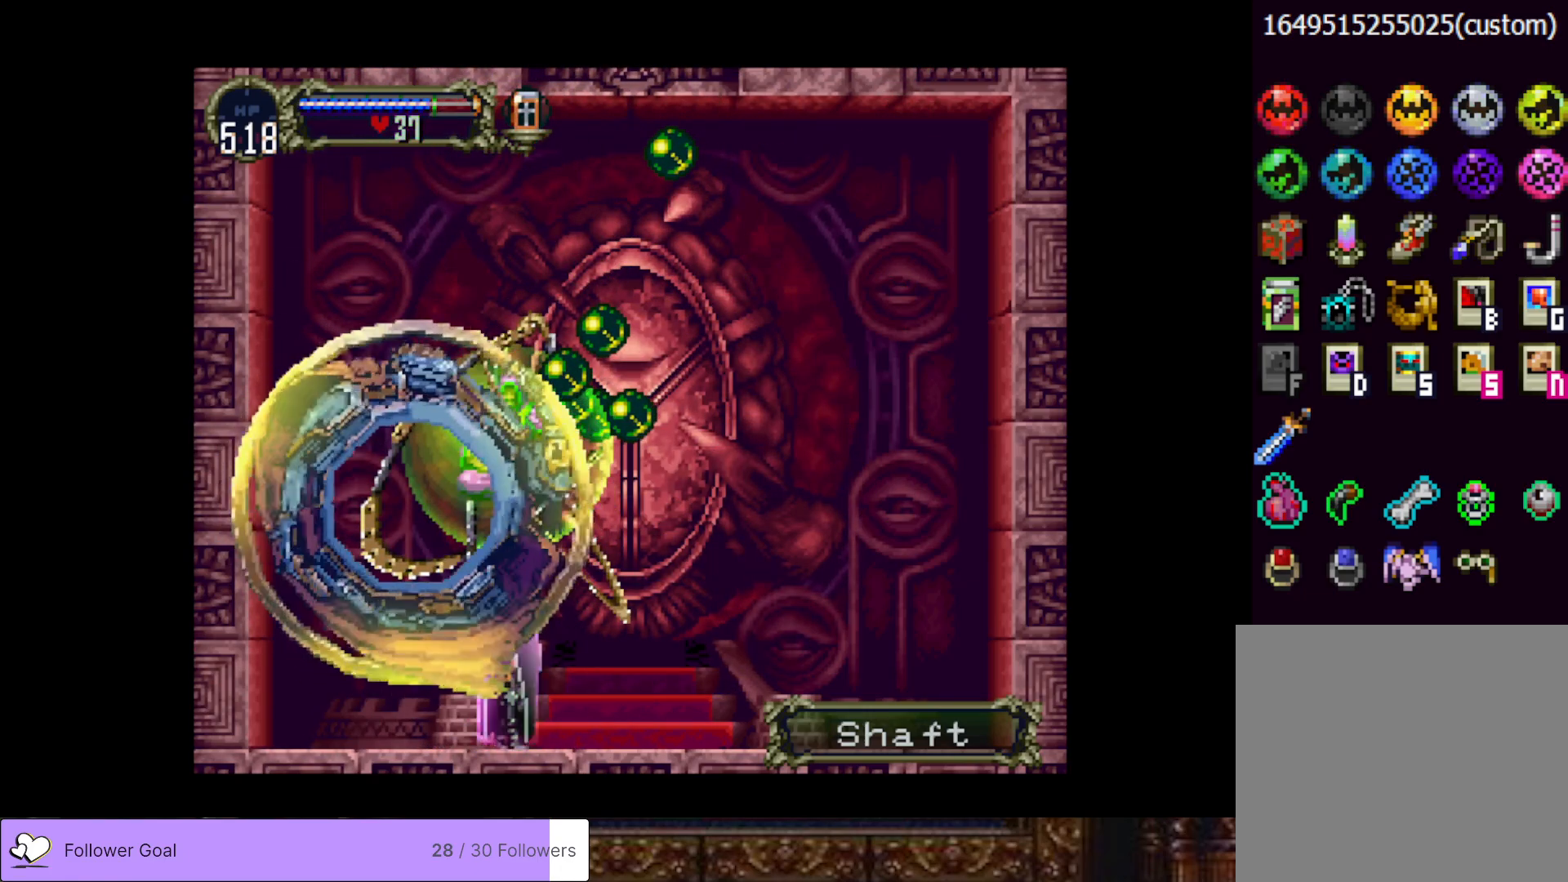
{"buttons": [], "right_stick": "center", "events": []}
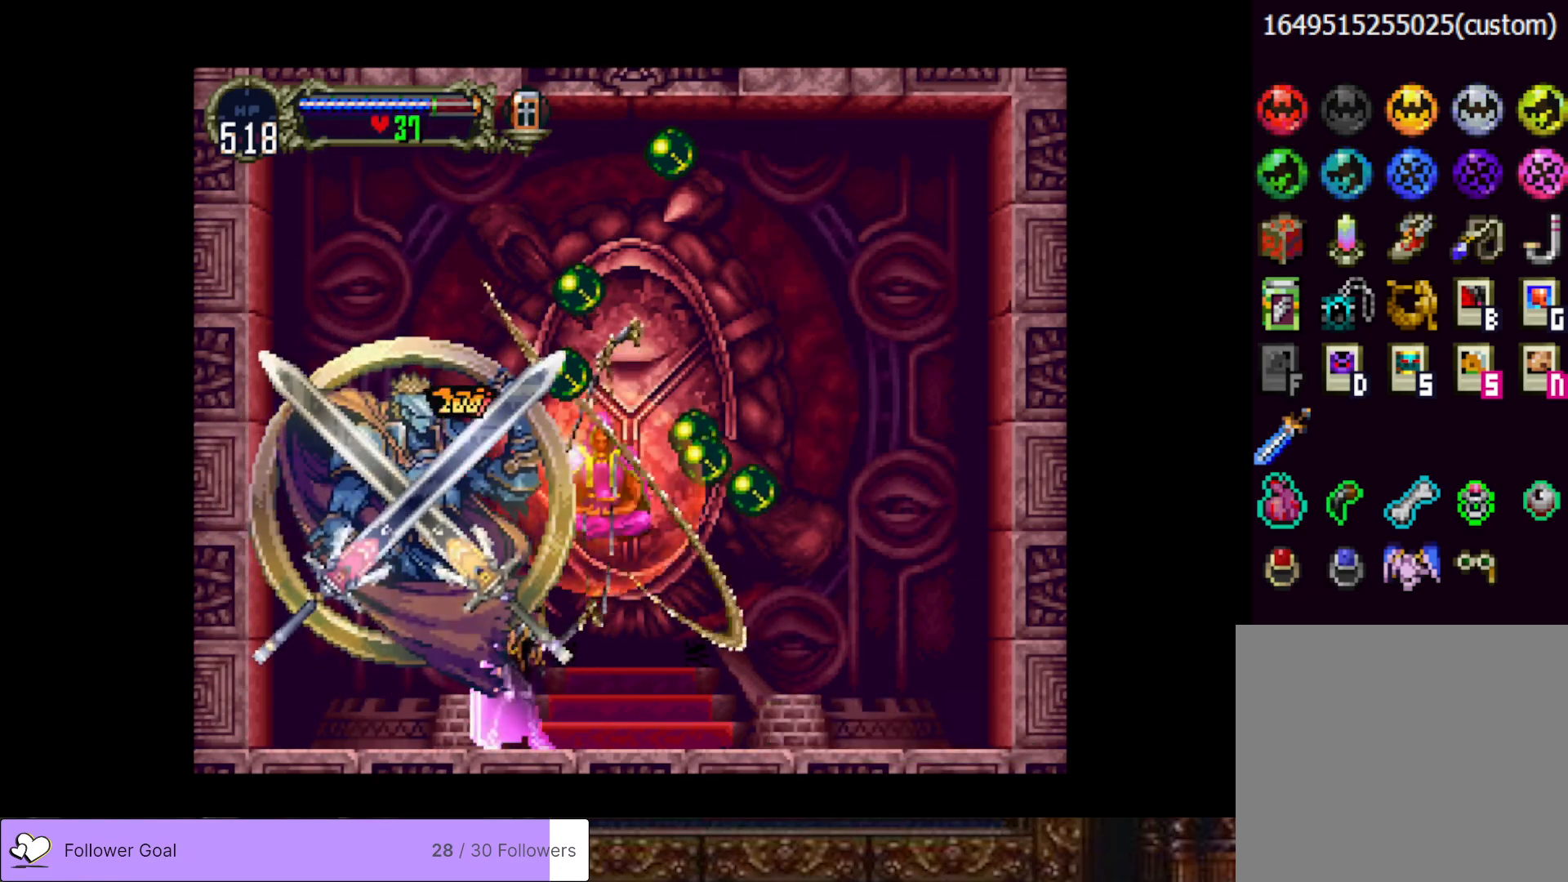
{"buttons": [], "right_stick": "center", "events": []}
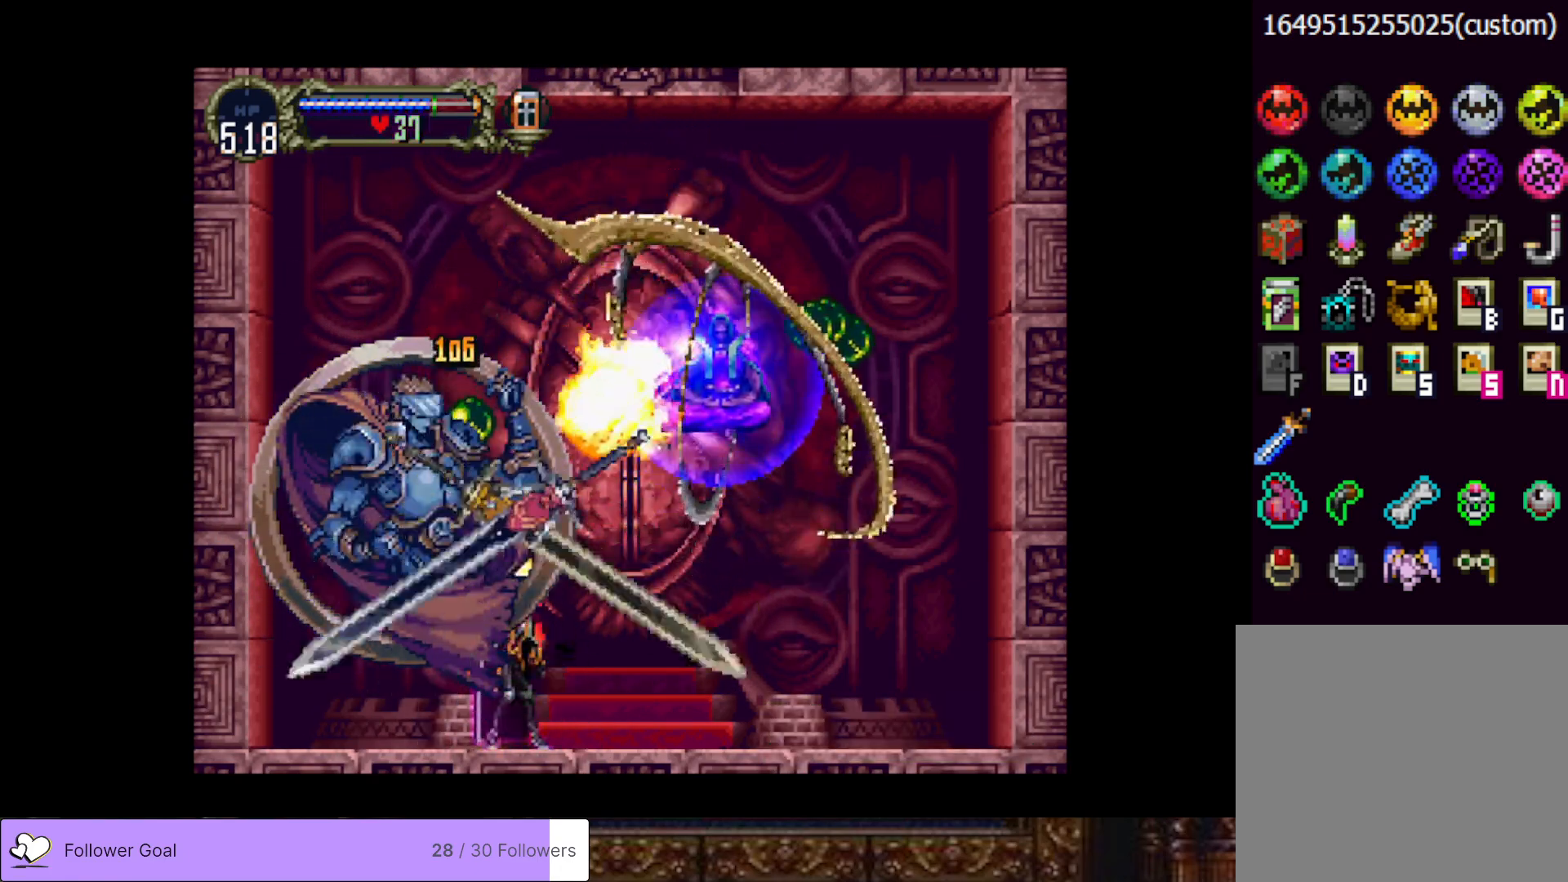
{"buttons": [], "right_stick": "center", "events": []}
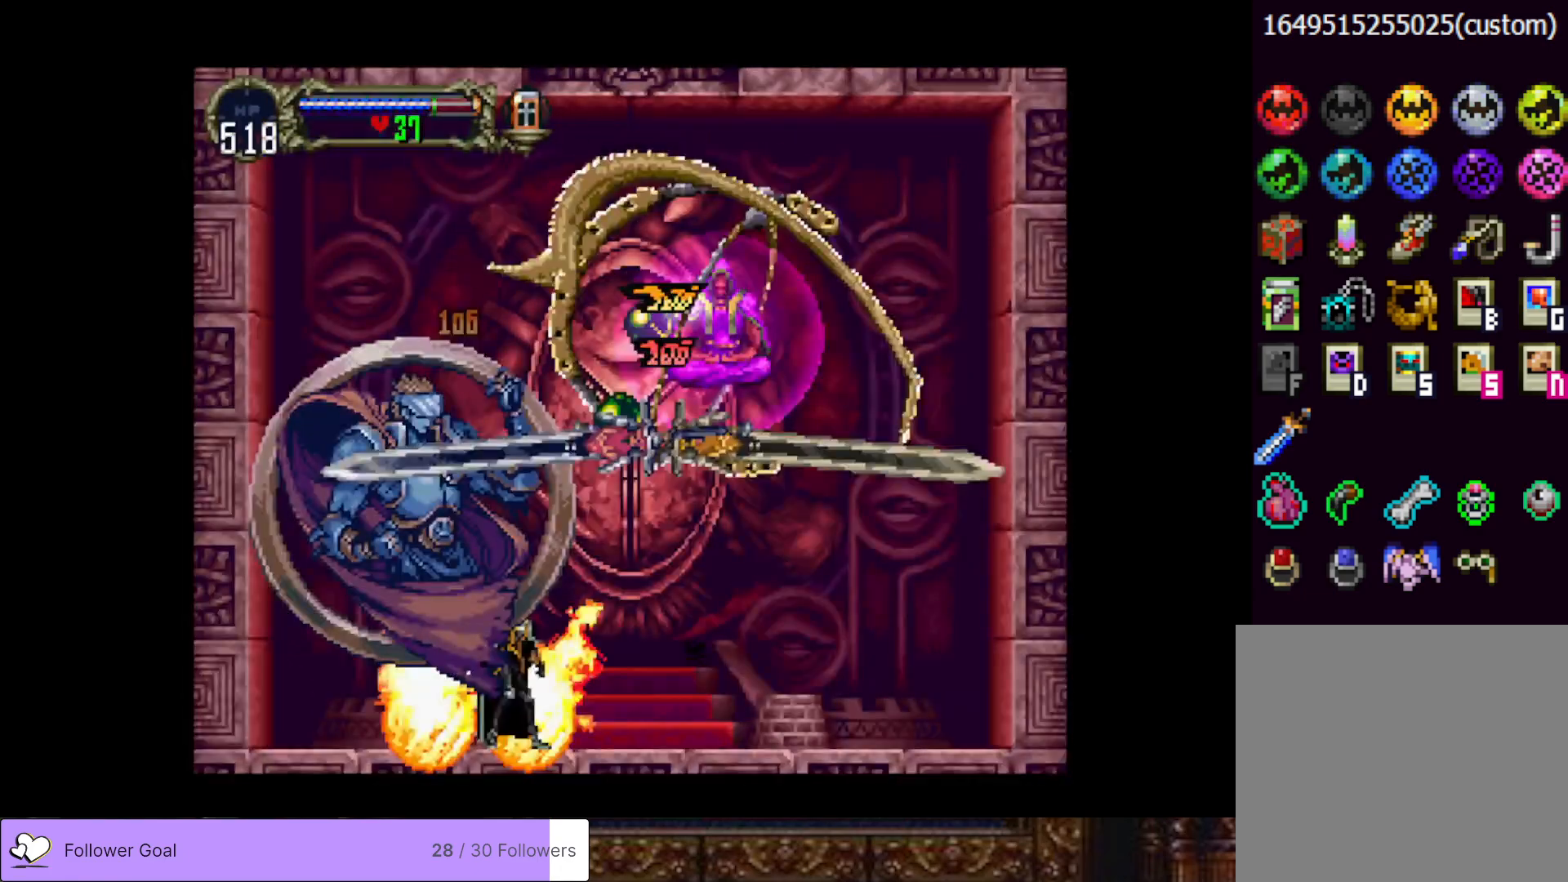
{"buttons": [], "right_stick": "center", "events": []}
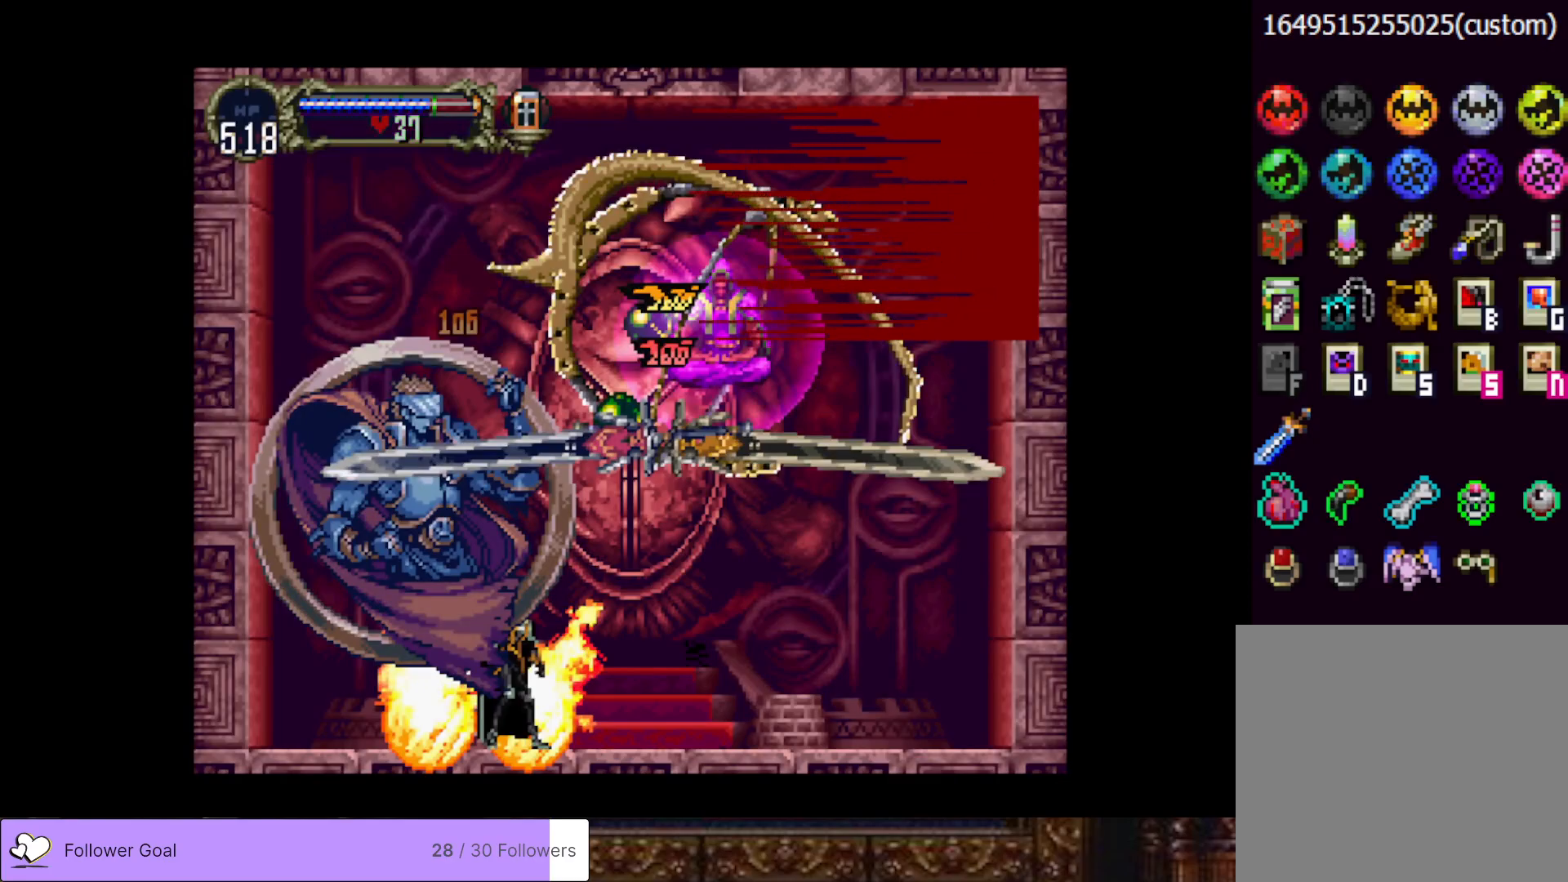
{"buttons": [], "right_stick": "center", "events": []}
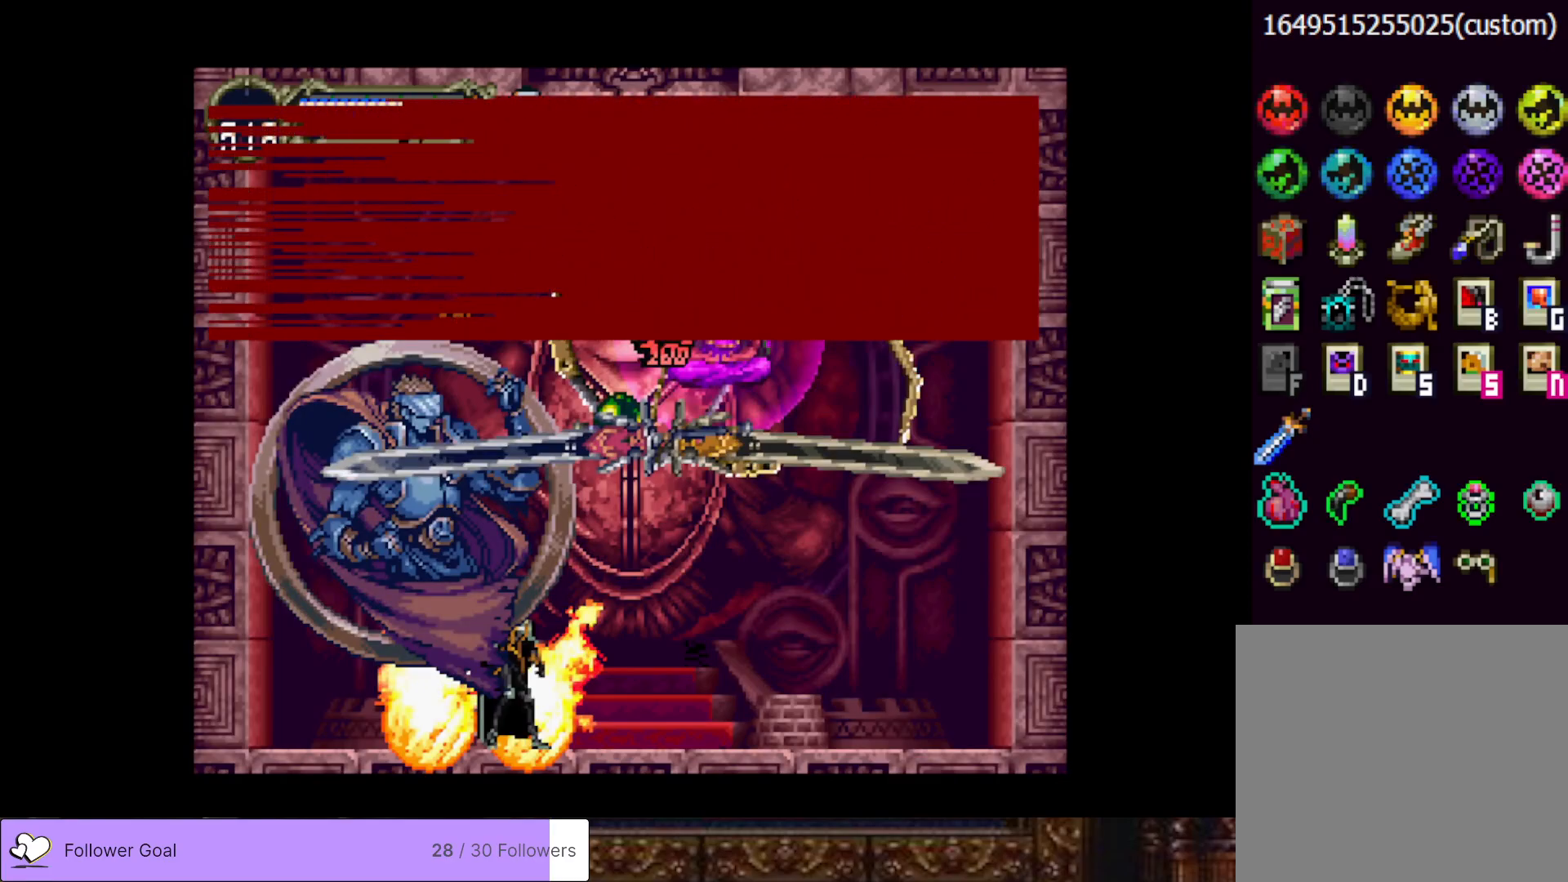
{"buttons": [], "right_stick": "center", "events": []}
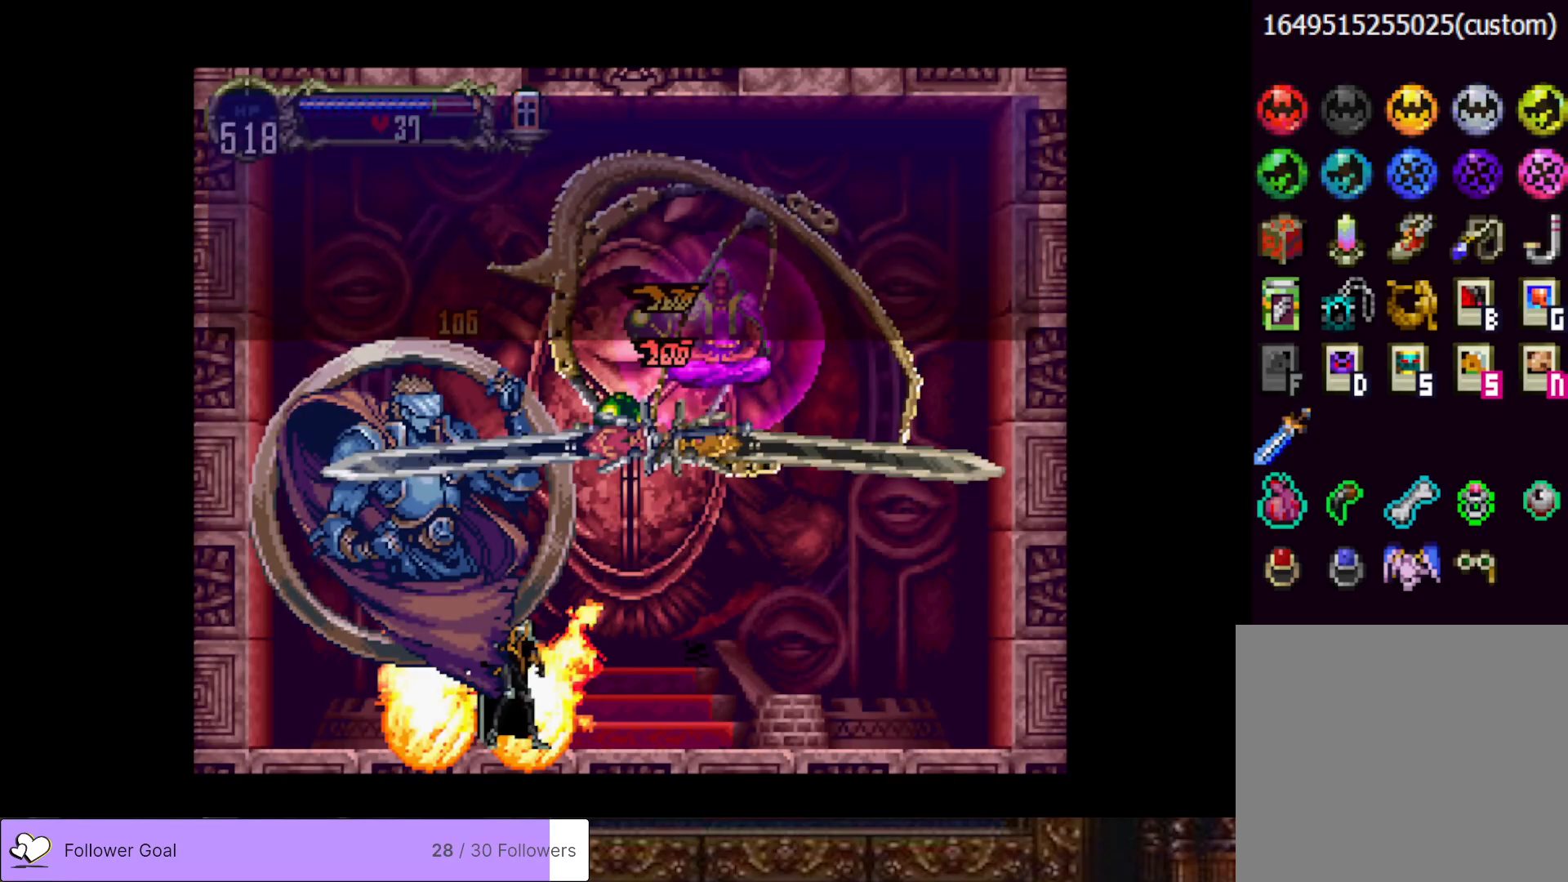
{"buttons": [], "right_stick": "center", "events": [[83, "START", "down"], [267, "START", "up"]]}
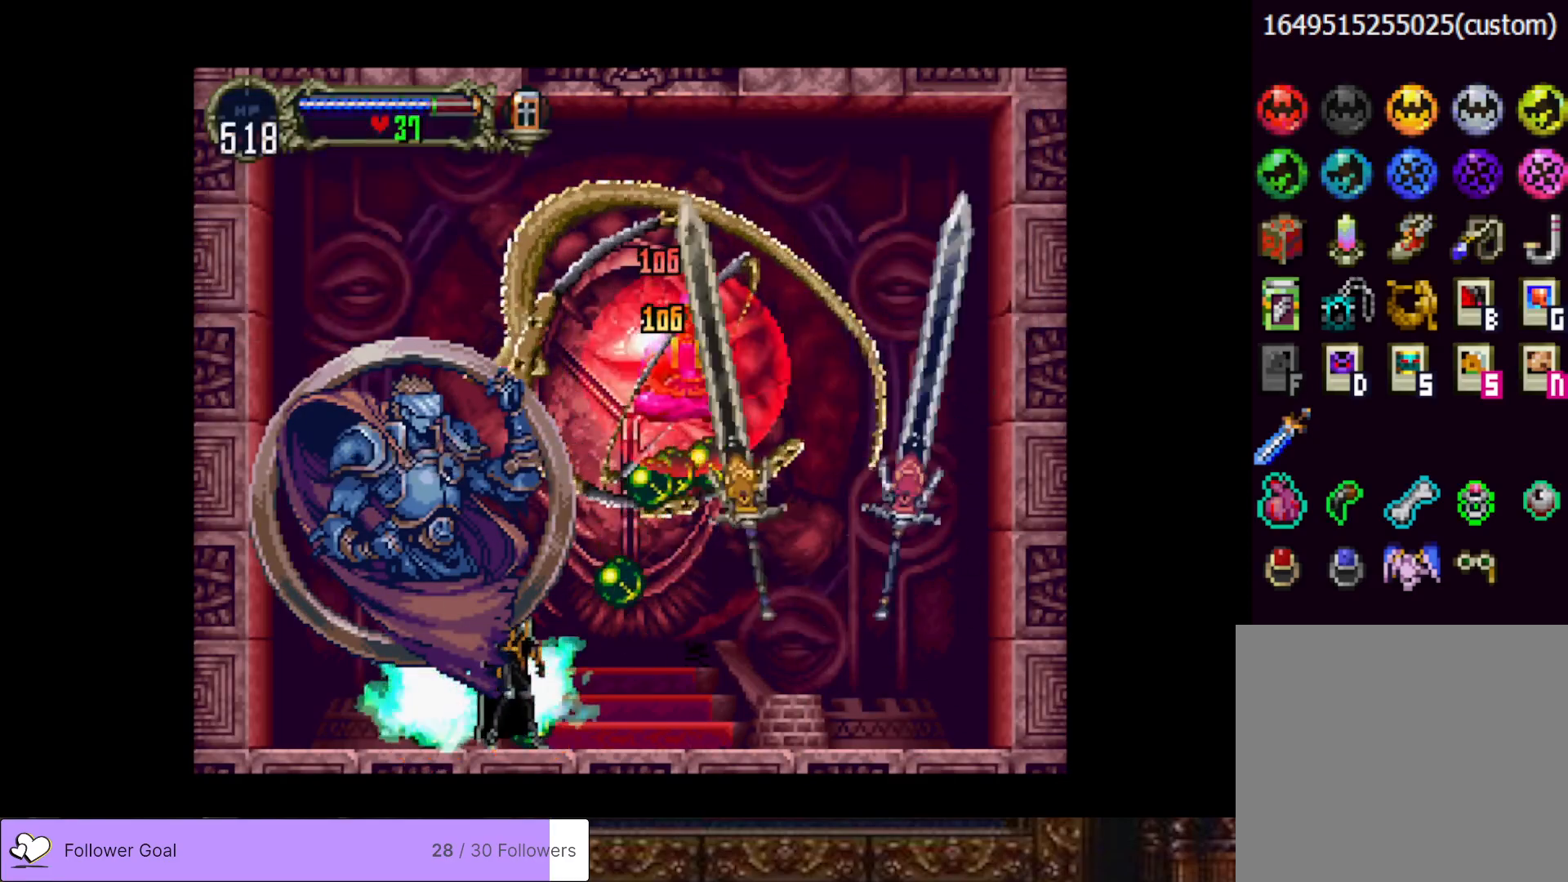
{"buttons": [], "right_stick": "center", "events": [[183, "DPAD_RIGHT", "down"], [367, "DPAD_RIGHT", "up"]]}
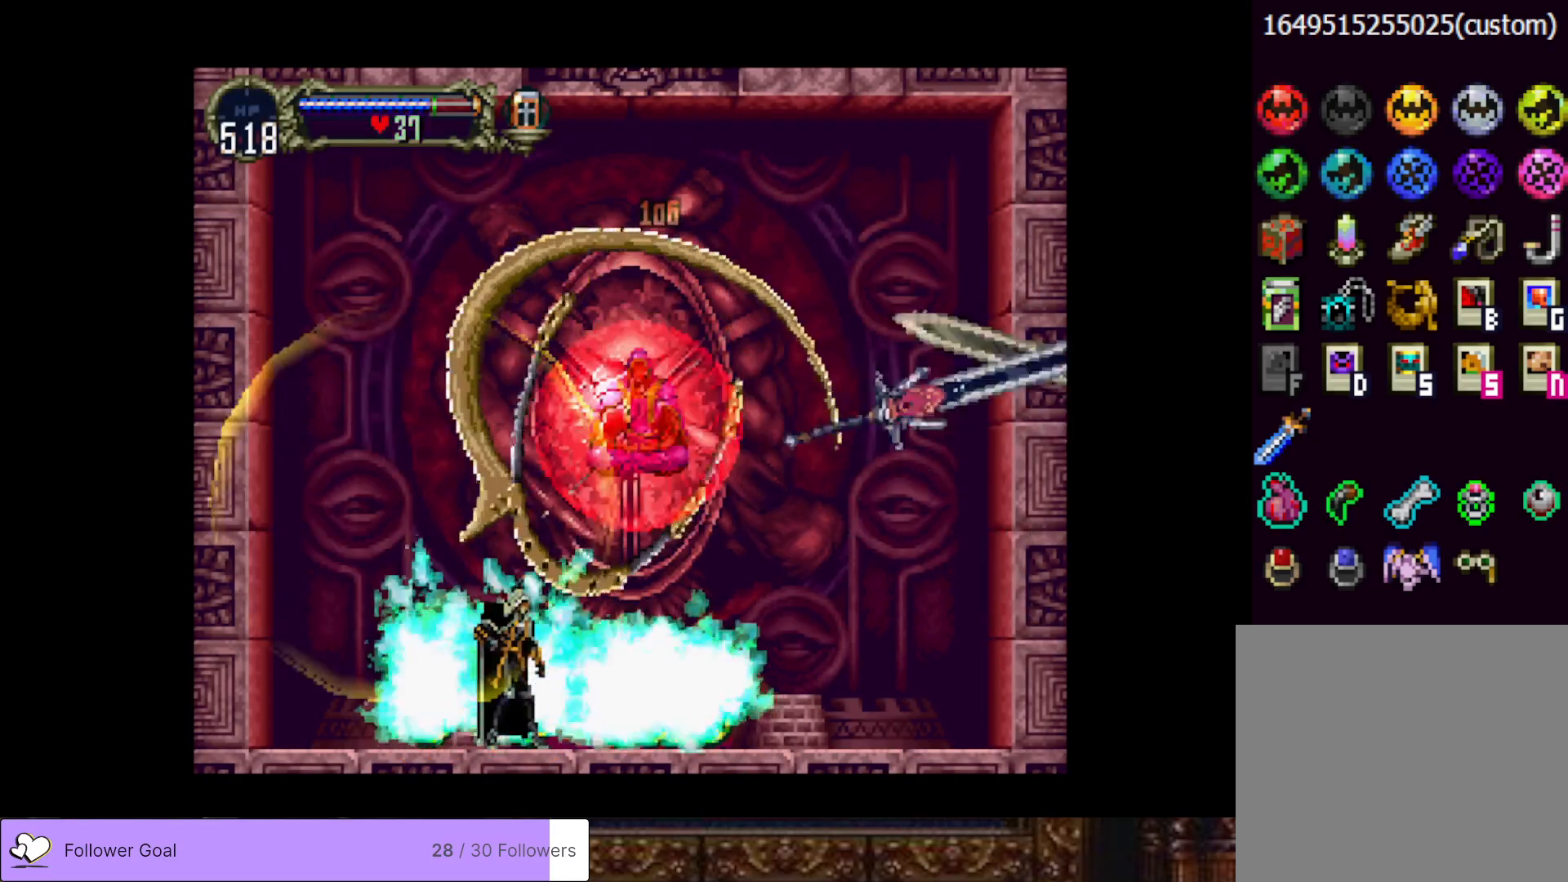
{"buttons": [], "right_stick": "center", "events": []}
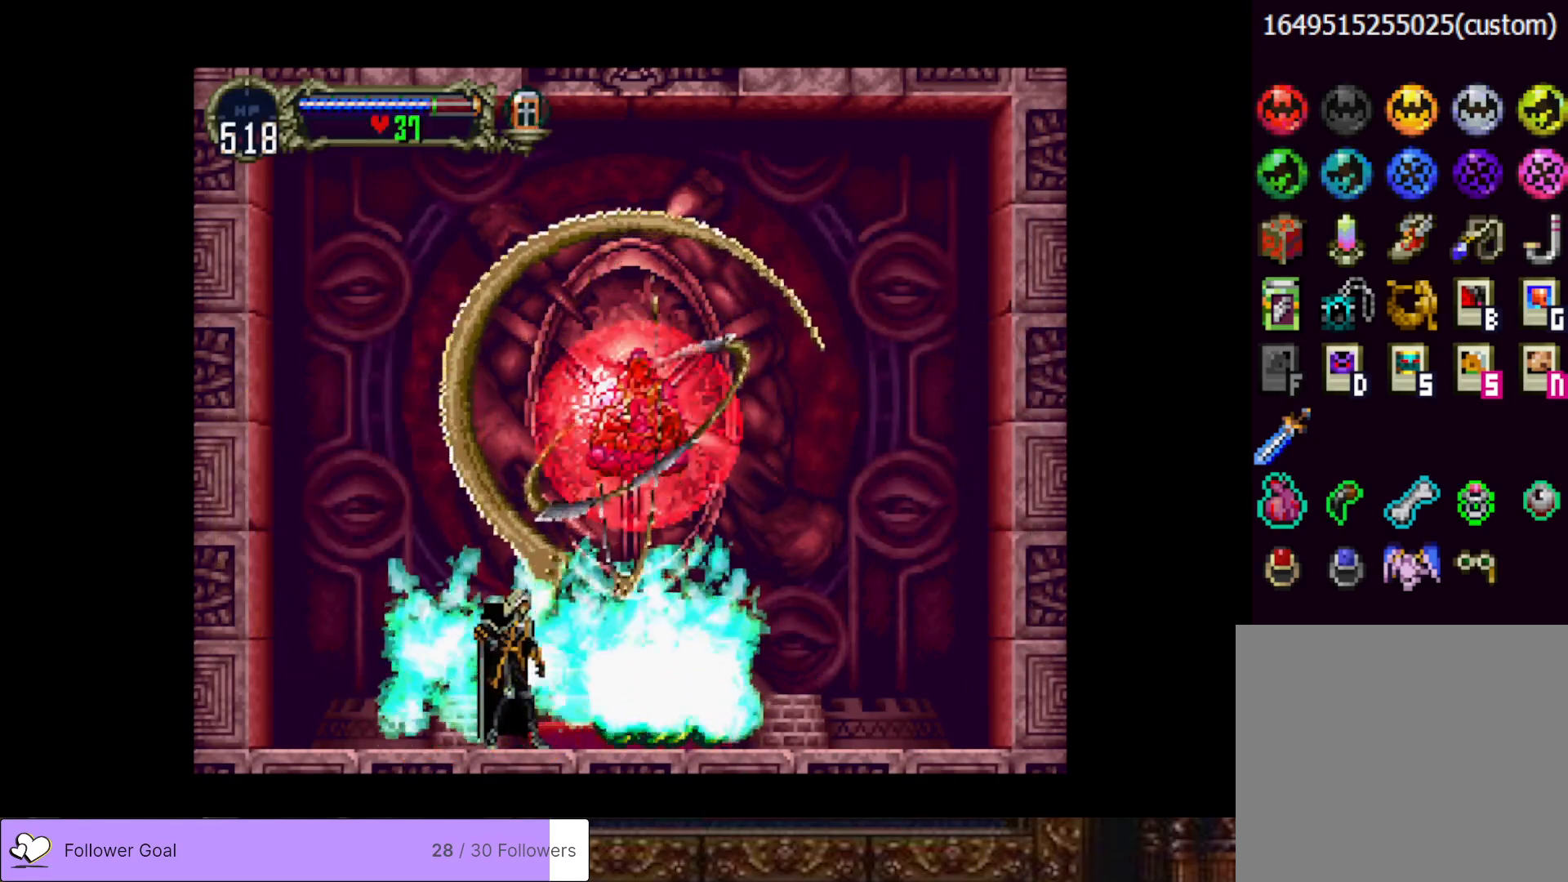
{"buttons": [], "right_stick": "center", "events": [[116, "DPAD_RIGHT", "down"], [467, "DPAD_RIGHT", "up"]]}